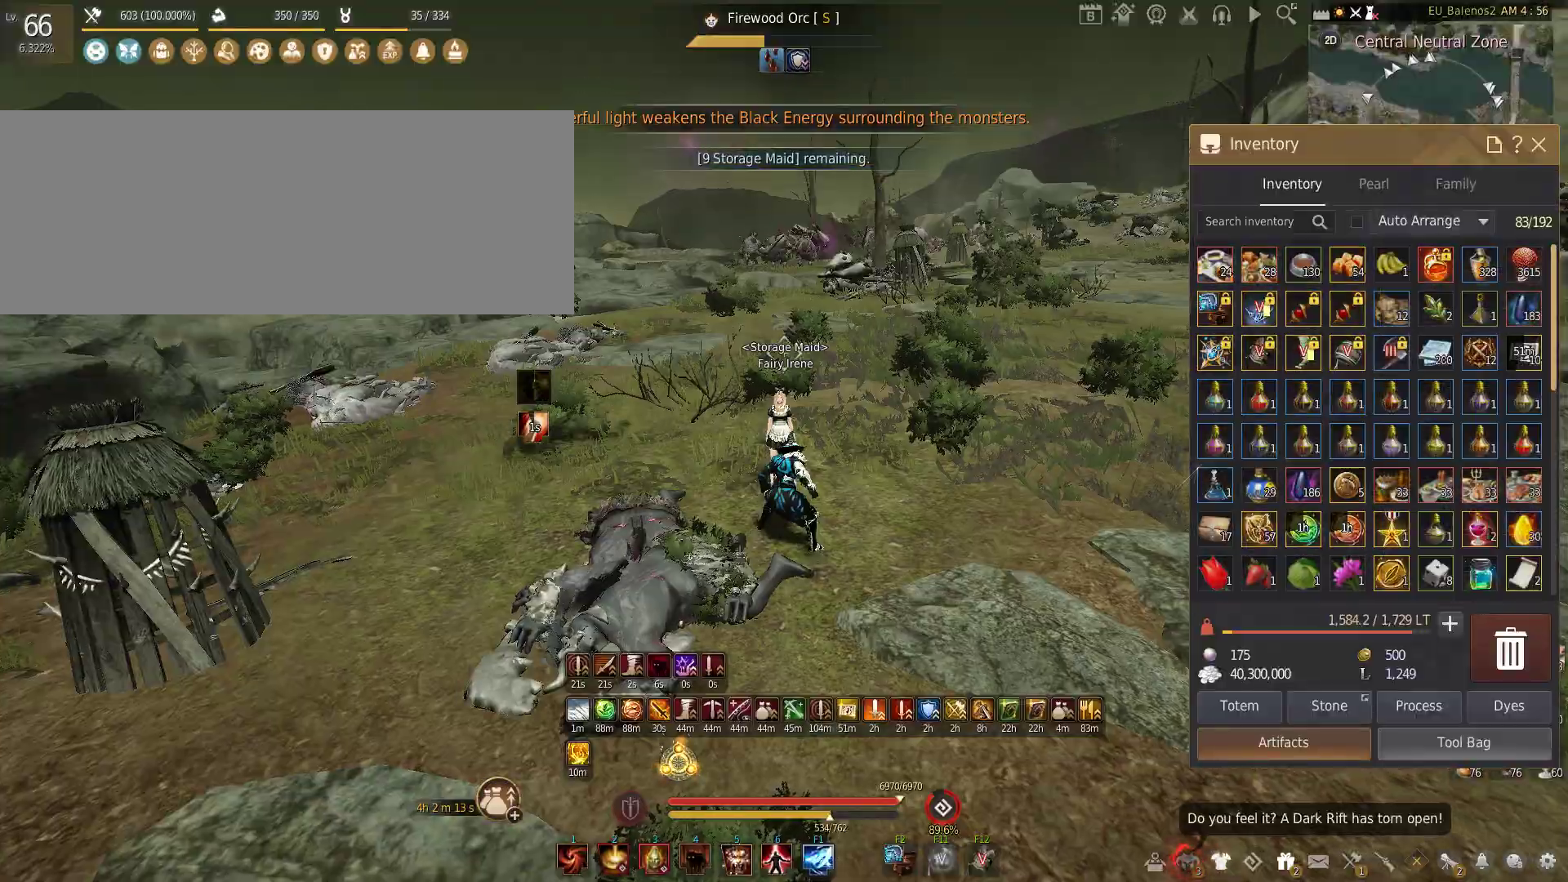
Gameplay with keyboard and mouse; each line is a JSON object with the keys and mouse buttons held at the frame after it. "events" lists presses ("down") and releases ("up") of "a", "c", "d", "e", "f", "q", "s", "shift", "space", "tab", "w", "x", "z", "mouse_left" and "mouse_right" between this image and that frame as [ms after this image, input, new state], when the widget could be followed in between. "mouse_left", "mouse_right" = the "left", "right" buttons of the "mouse" list. No other keys are recorded. Mouse movement is not recorded.
{"keys": ["shift", "w"], "mouse": [], "events": []}
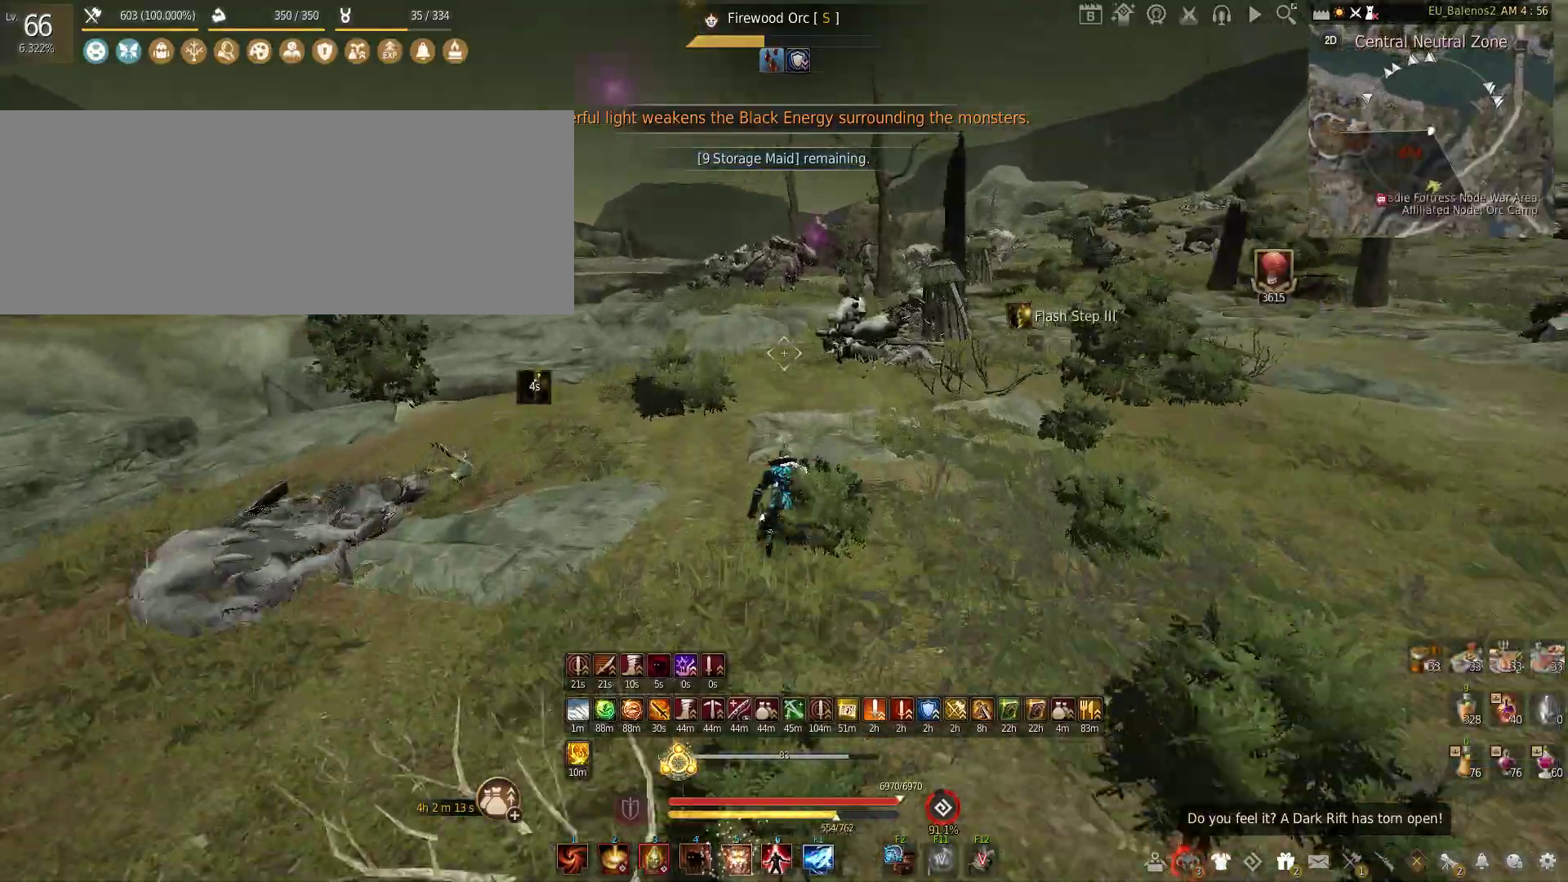
{"keys": ["shift"], "mouse": ["left"], "events": [[400, "w", "up"], [450, "mouse_left", "down"]]}
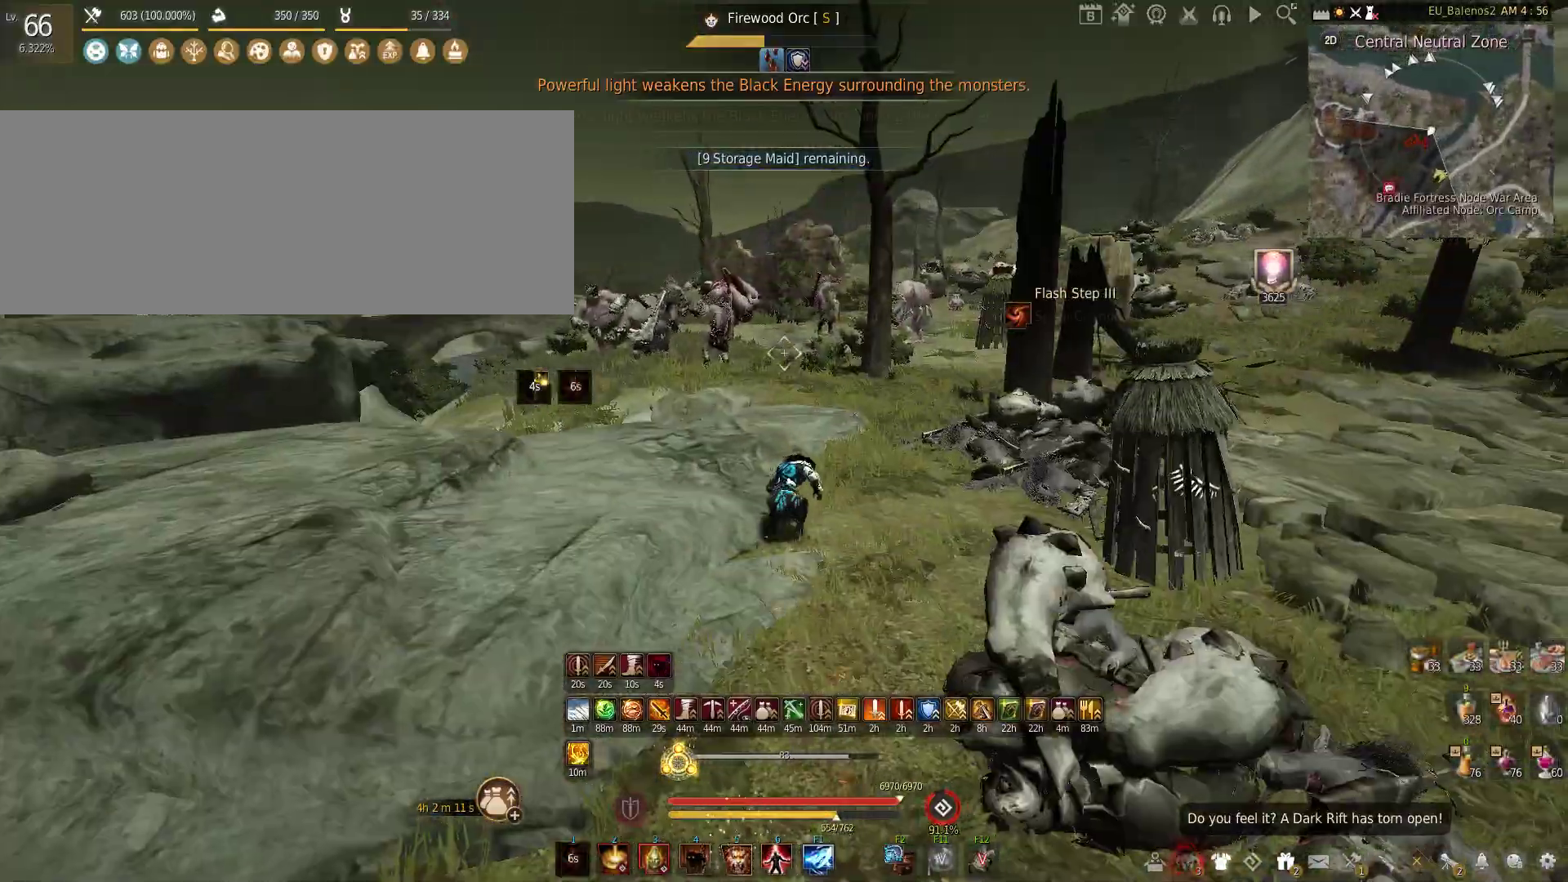
{"keys": [], "mouse": ["right"], "events": [[216, "shift", "up"], [300, "mouse_left", "up"], [483, "mouse_right", "down"]]}
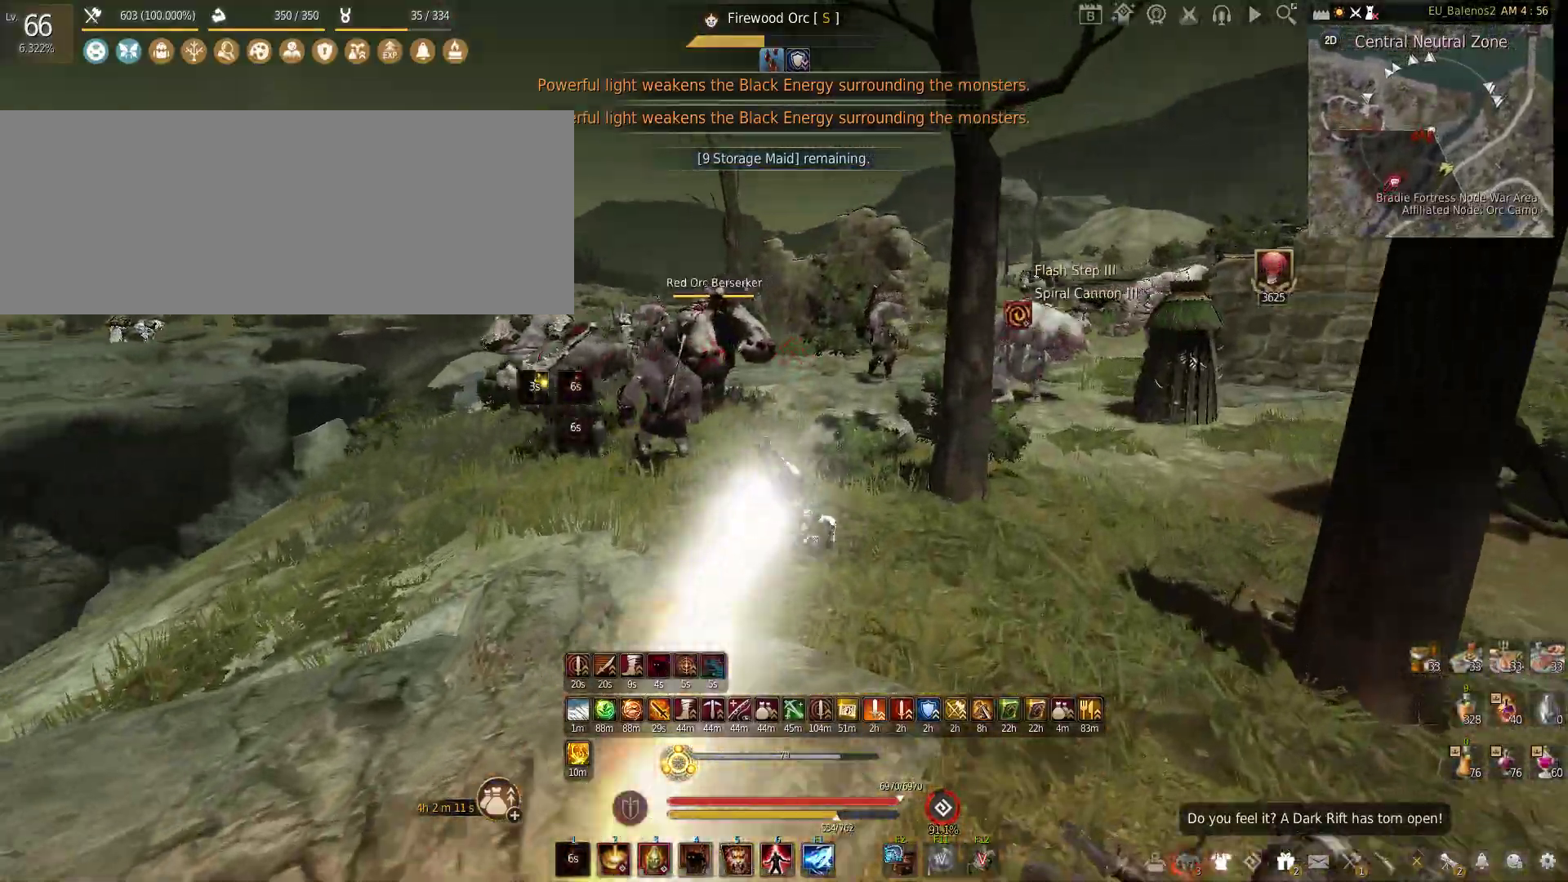
{"keys": ["f", "shift"], "mouse": [], "events": [[150, "shift", "down"], [183, "f", "down"], [183, "mouse_right", "up"]]}
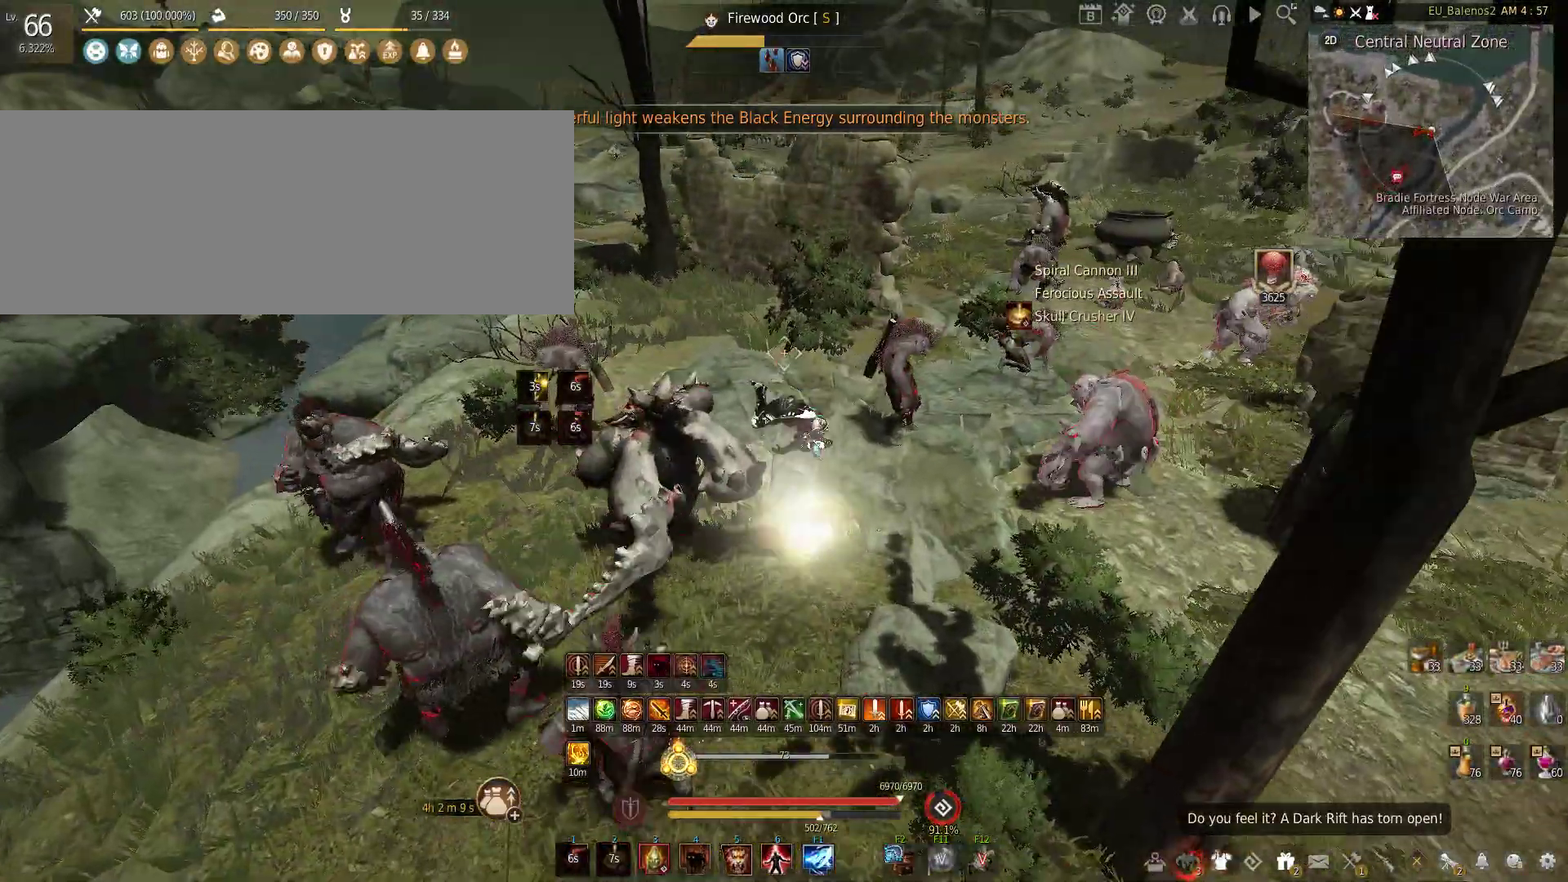
{"keys": [], "mouse": [], "events": [[183, "shift", "up"], [500, "f", "up"]]}
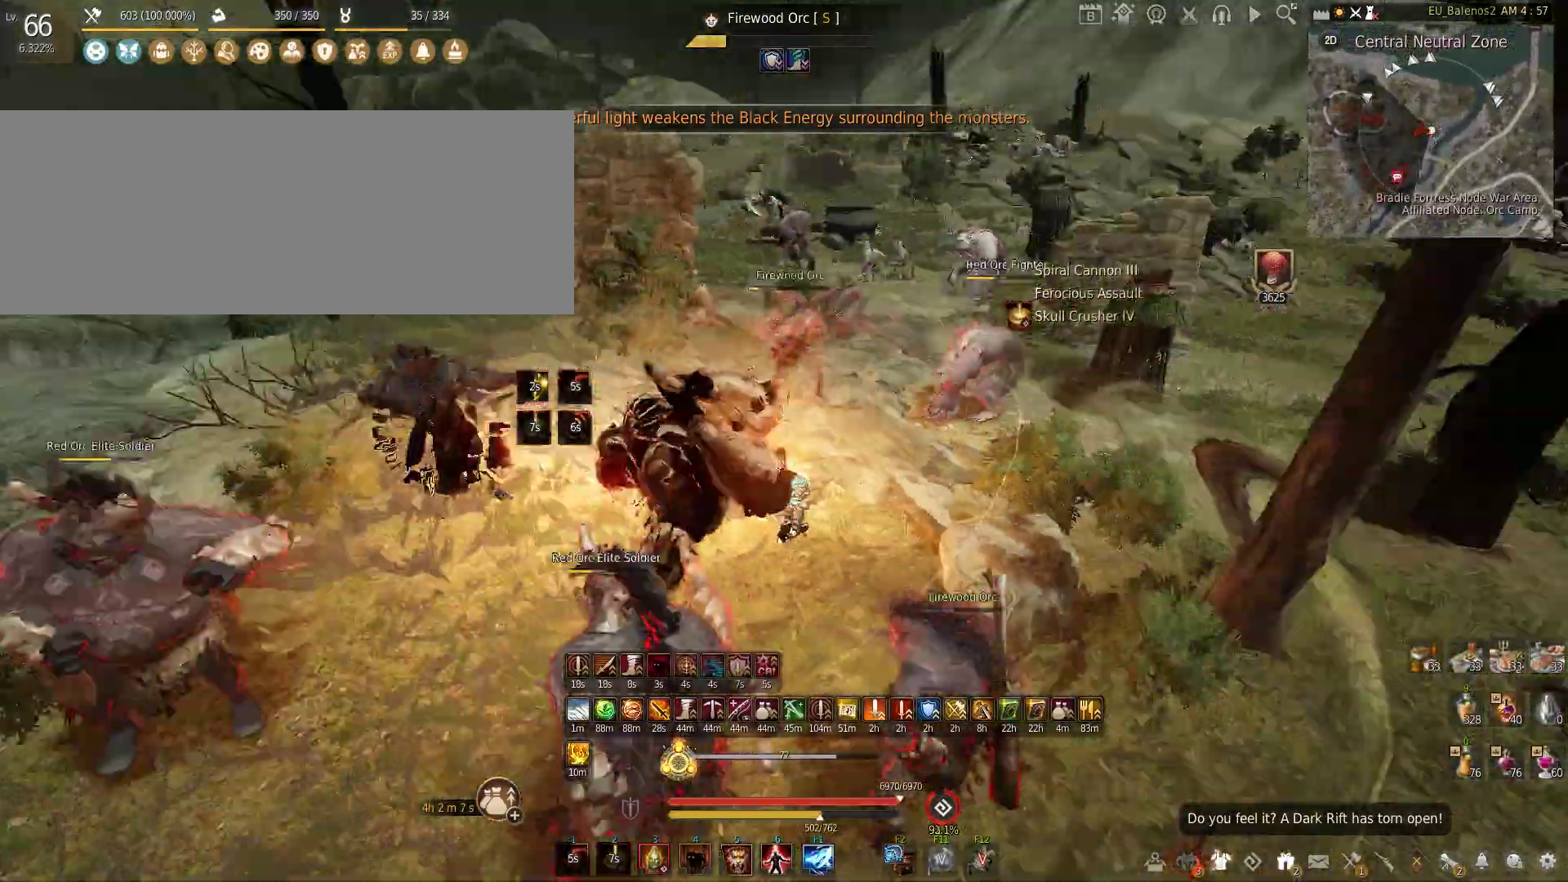
{"keys": ["f", "w"], "mouse": [], "events": [[133, "w", "down"], [350, "f", "down"]]}
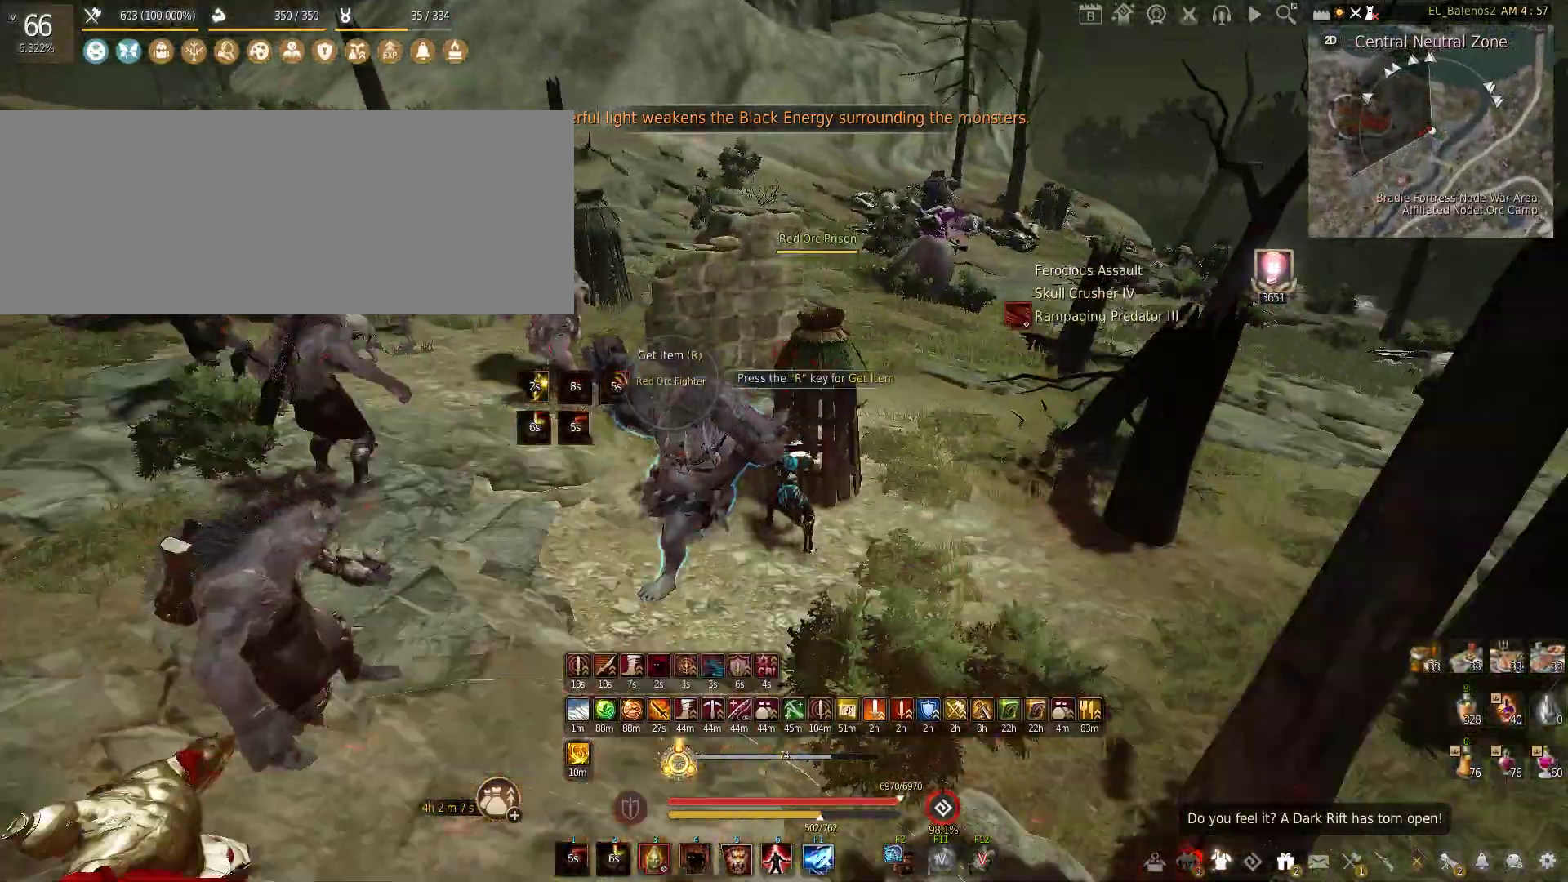
{"keys": [], "mouse": ["left"], "events": [[166, "f", "up"], [183, "w", "up"], [216, "mouse_left", "down"]]}
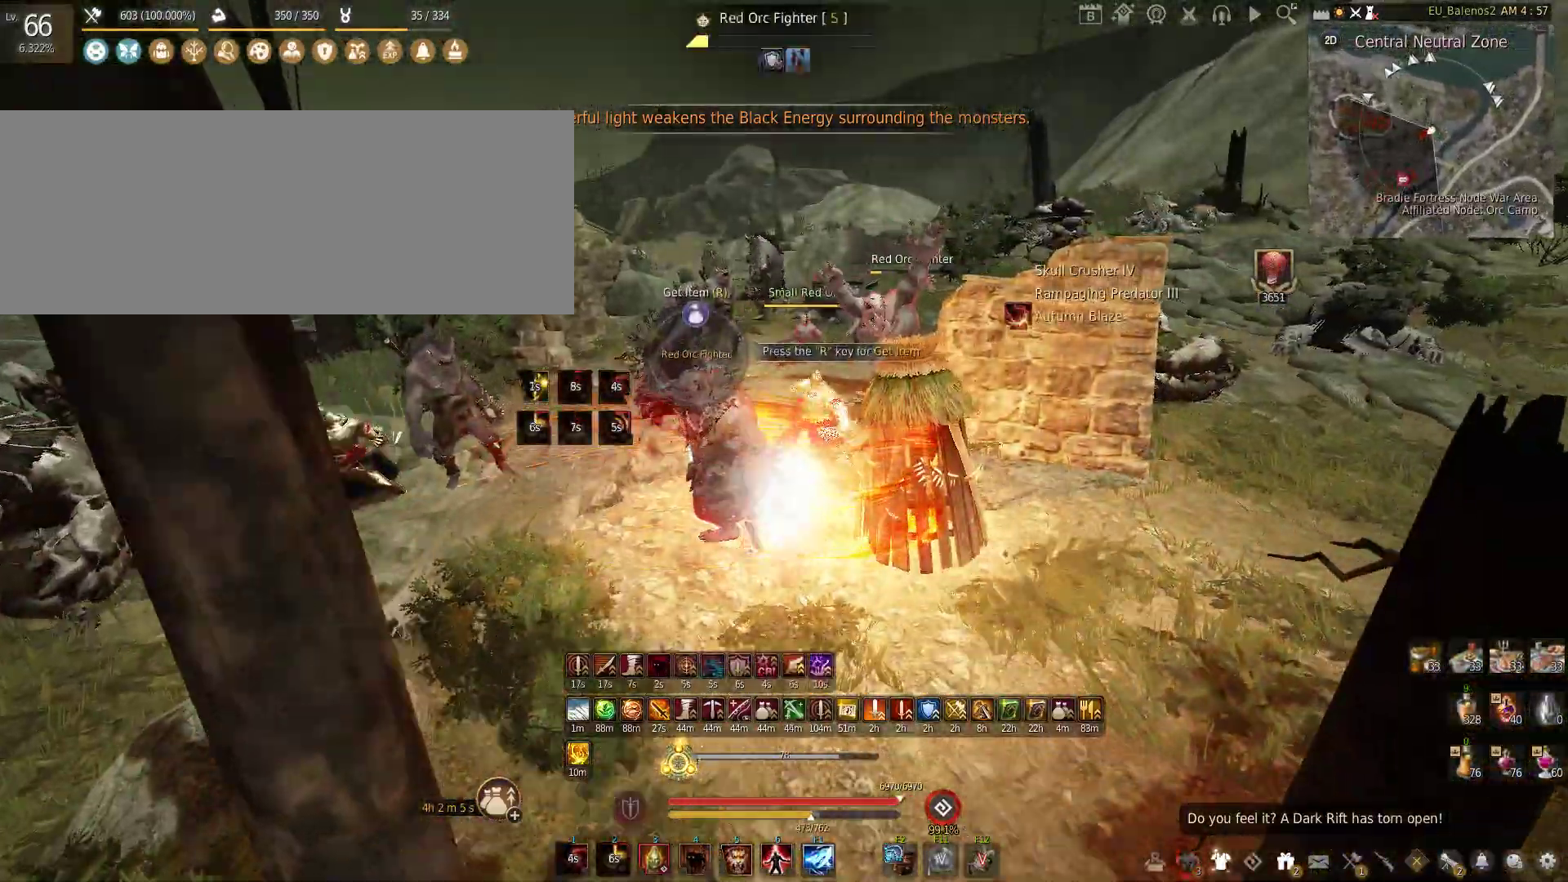
{"keys": ["w"], "mouse": [], "events": [[383, "mouse_left", "up"], [383, "w", "down"]]}
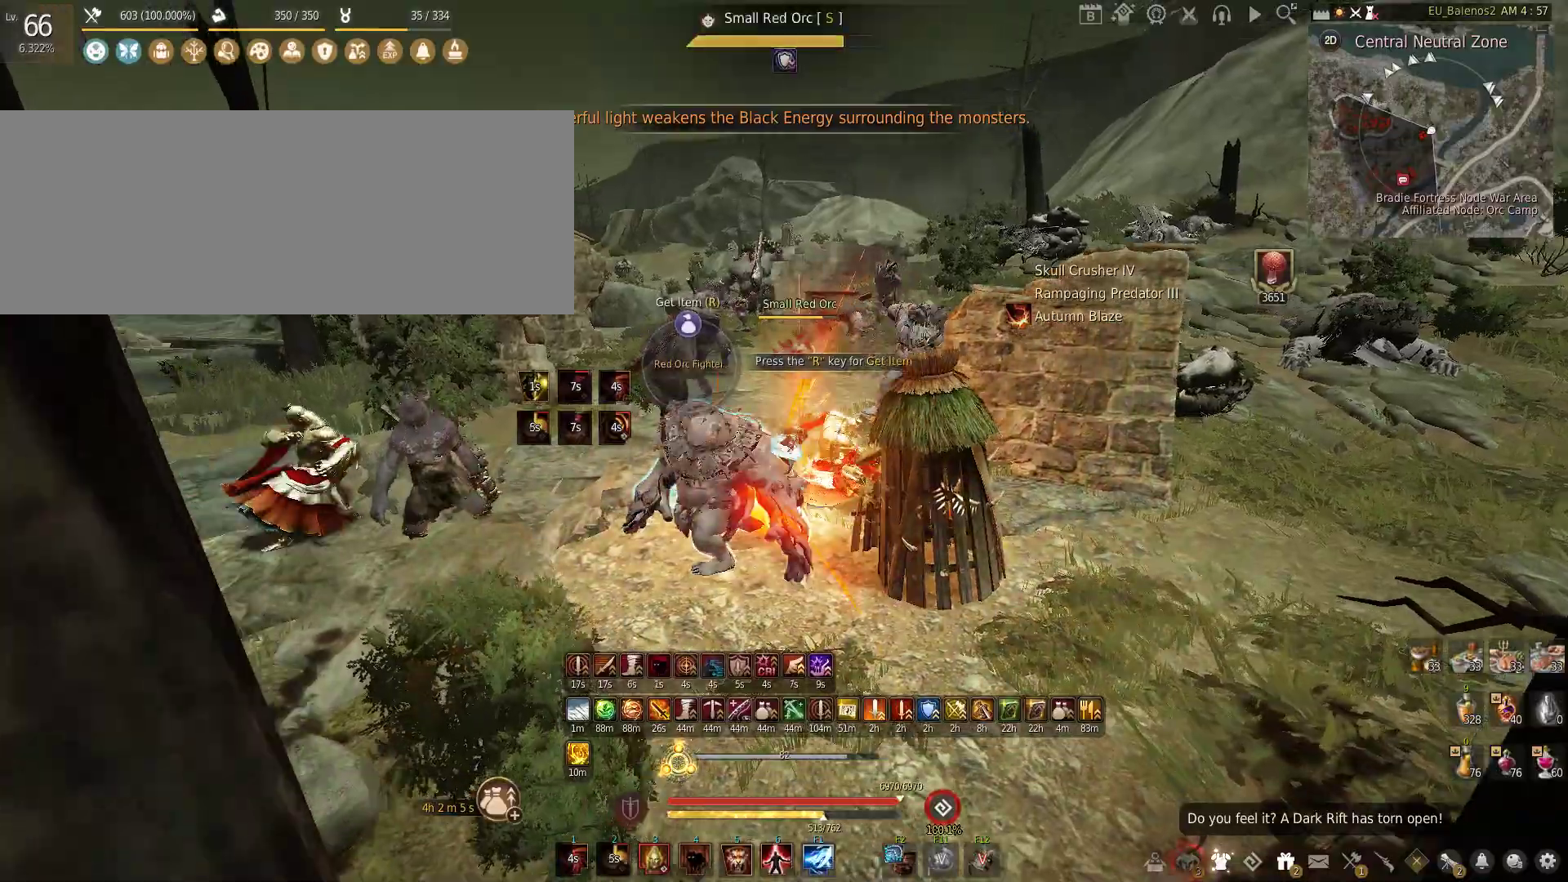
{"keys": ["f", "w"], "mouse": [], "events": [[133, "f", "down"]]}
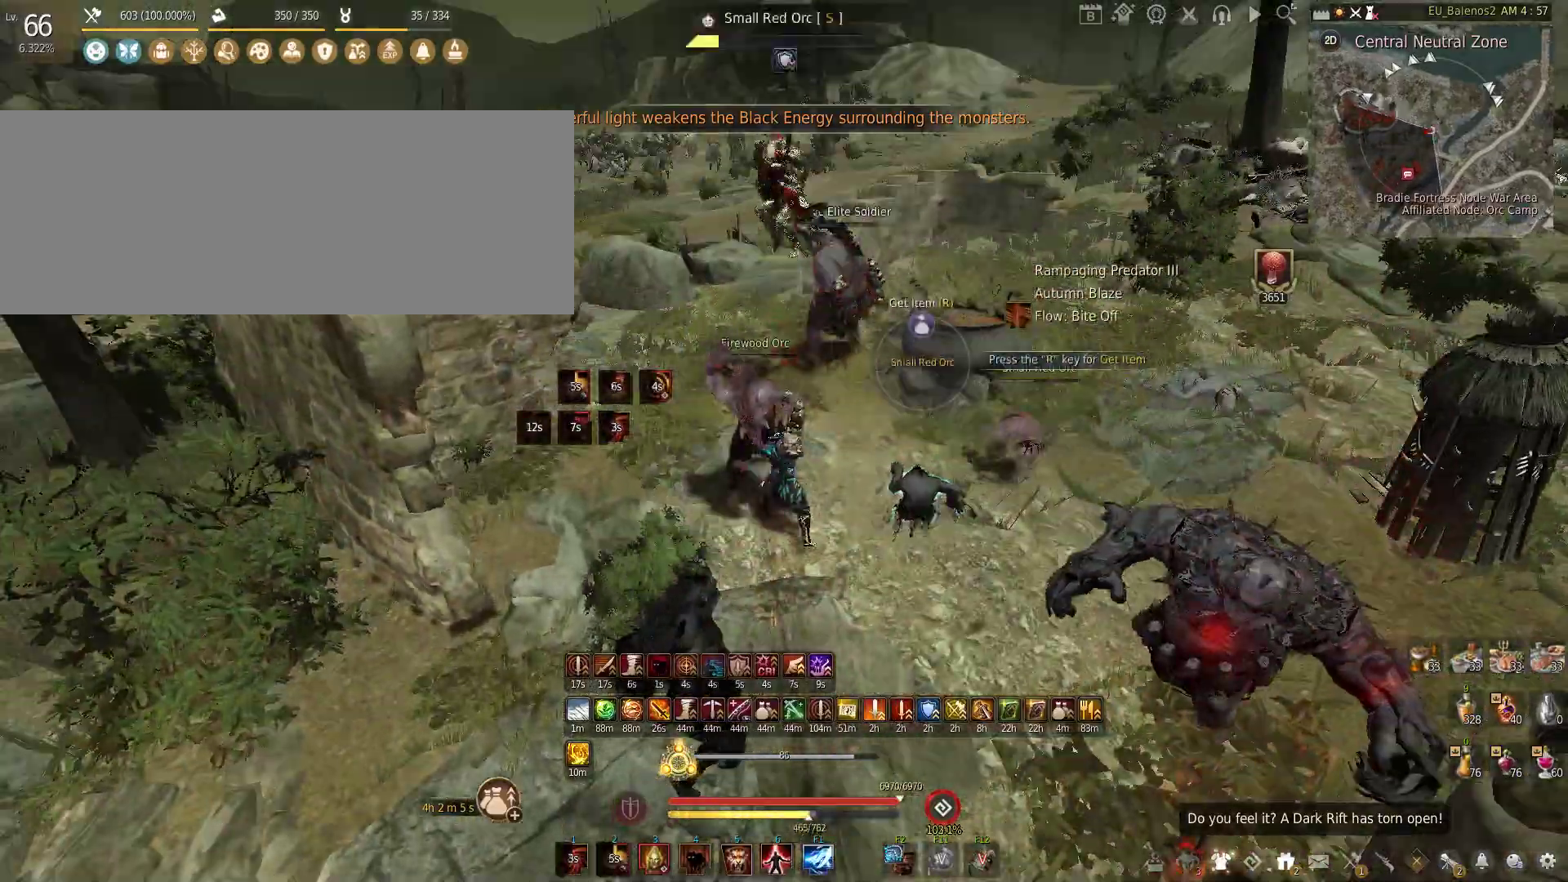
{"keys": ["w"], "mouse": [], "events": [[266, "f", "up"]]}
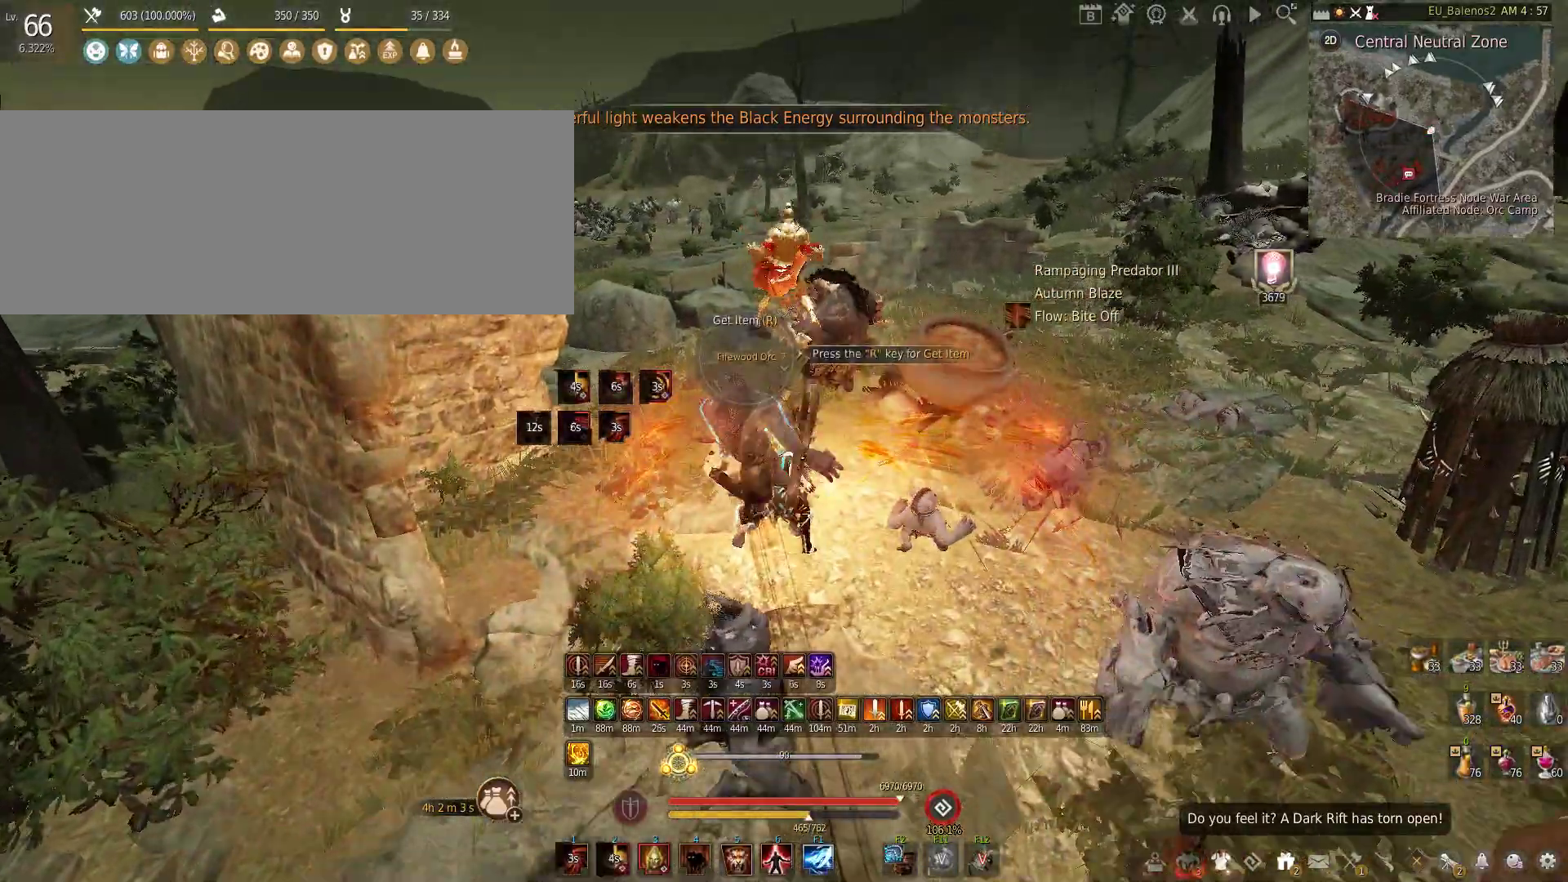
{"keys": ["shift", "w"], "mouse": [], "events": [[350, "shift", "down"]]}
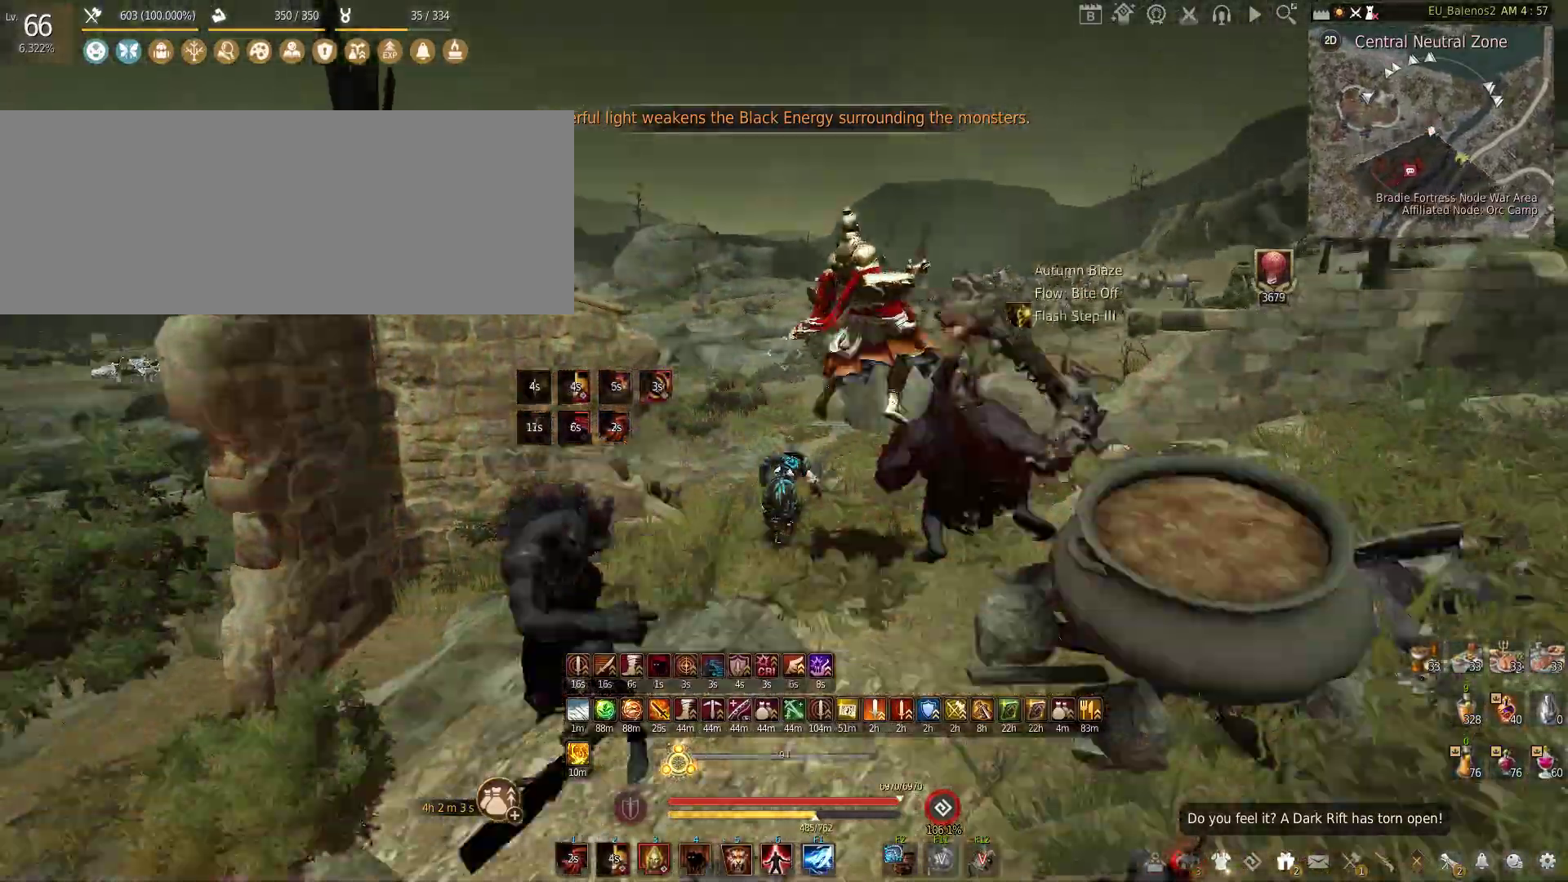
{"keys": ["shift", "w"], "mouse": [], "events": []}
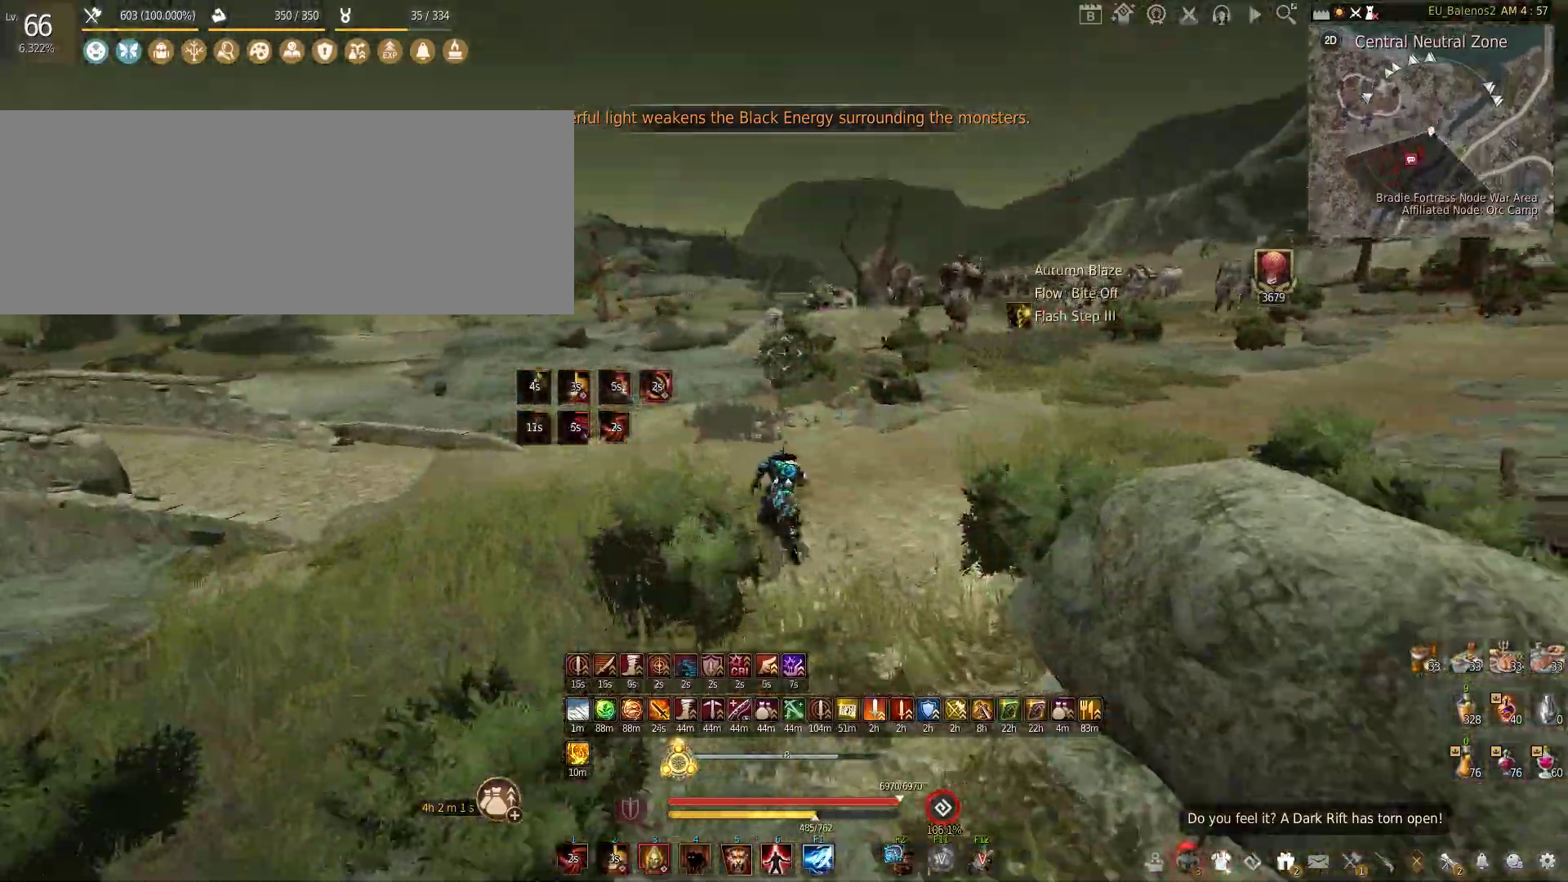
{"keys": ["shift", "w"], "mouse": [], "events": []}
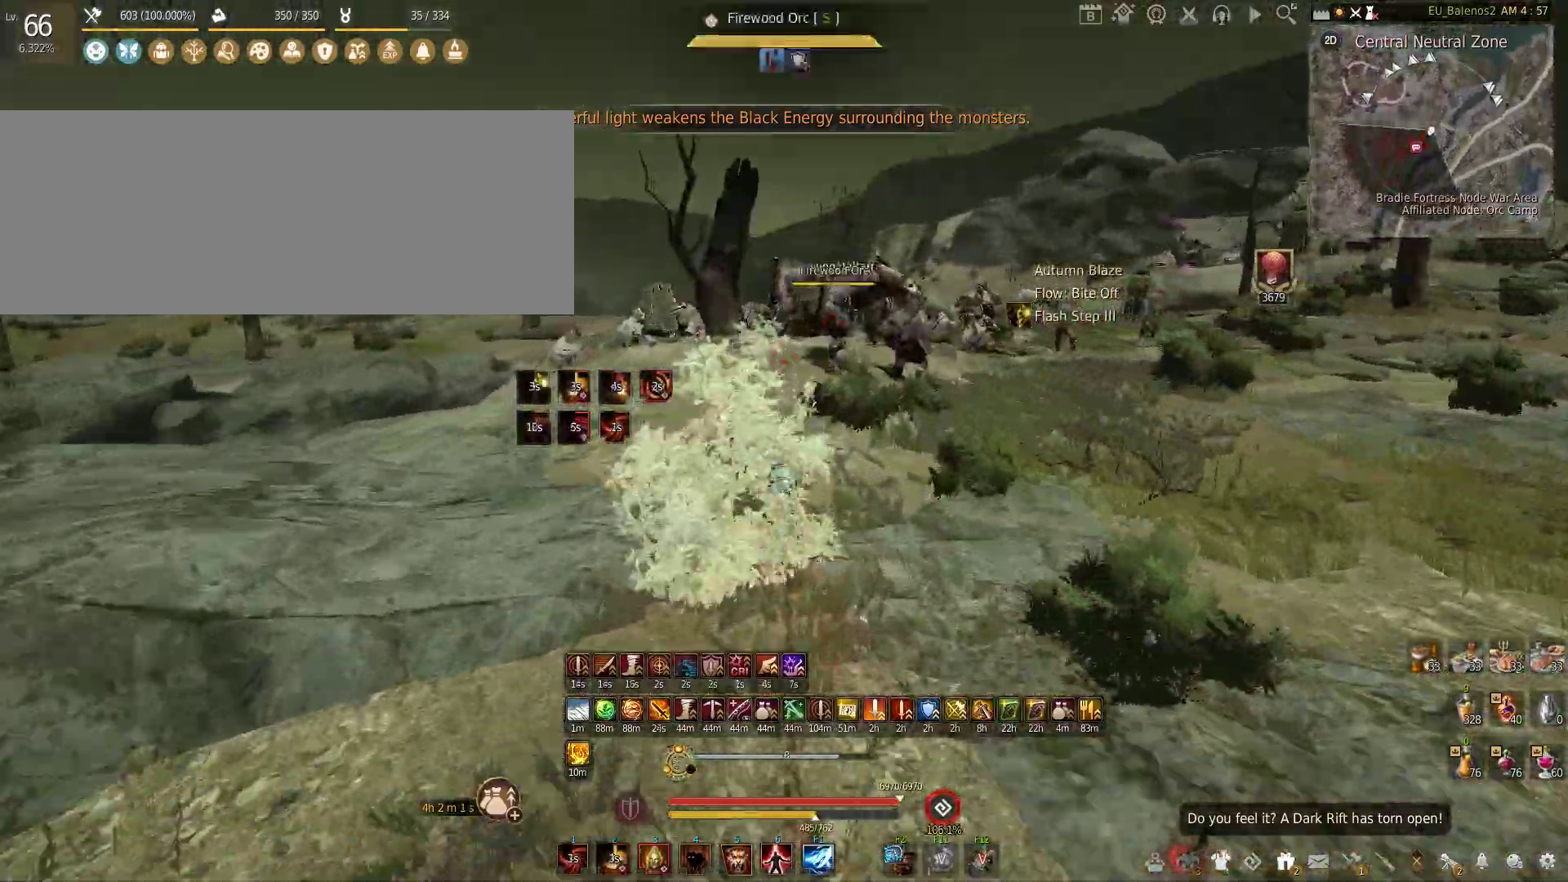
{"keys": ["w"], "mouse": [], "events": [[333, "shift", "up"]]}
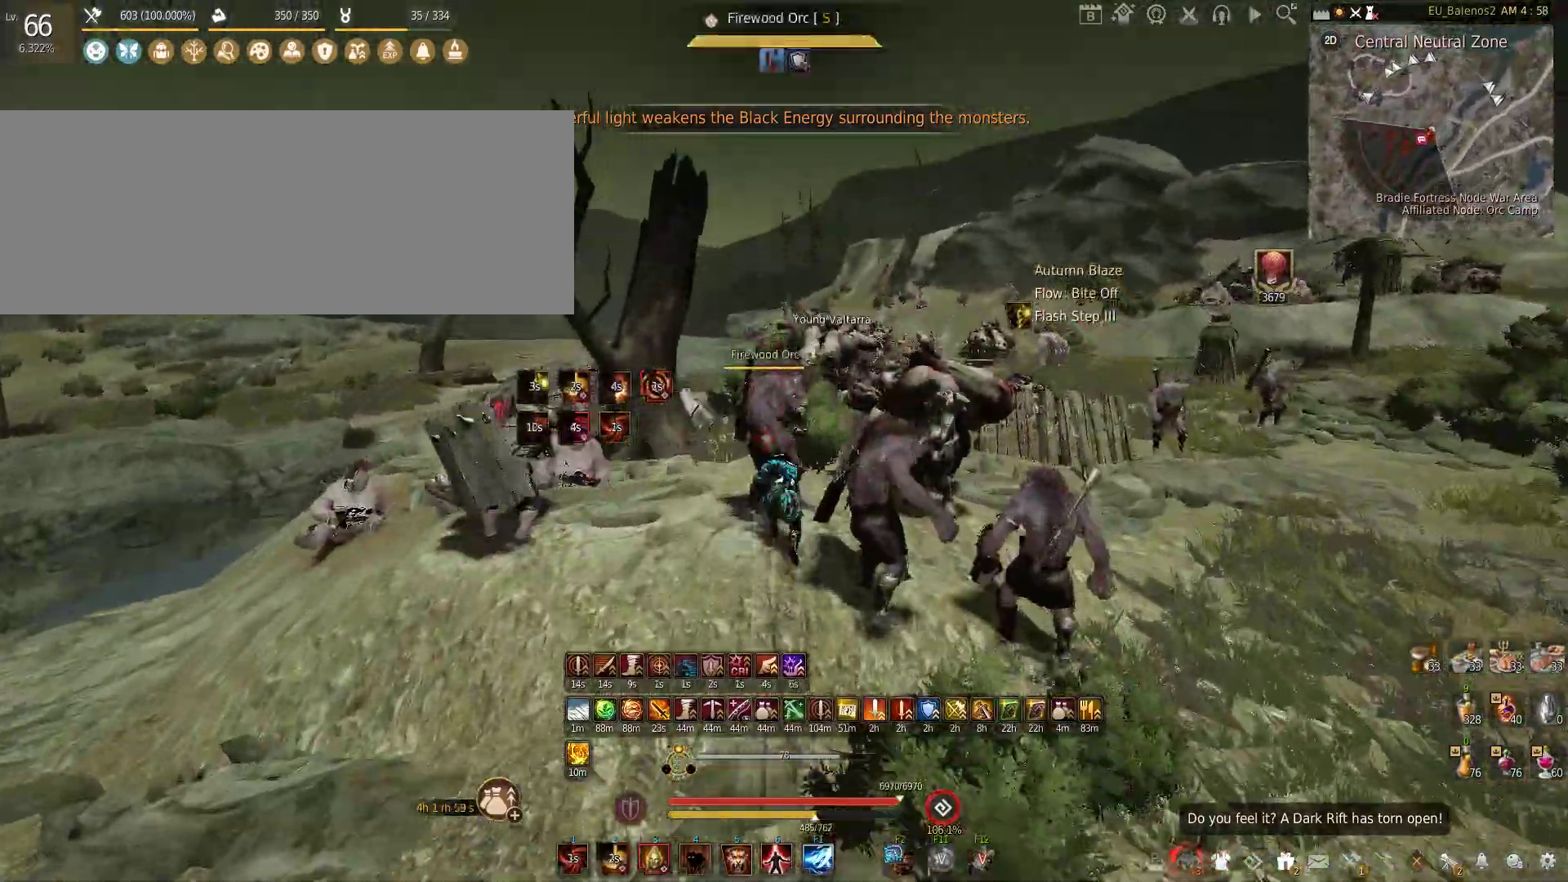
{"keys": [], "mouse": [], "events": [[16, "w", "up"], [50, "shift", "down"], [183, "mouse_left", "down"], [333, "mouse_left", "up"], [350, "shift", "up"]]}
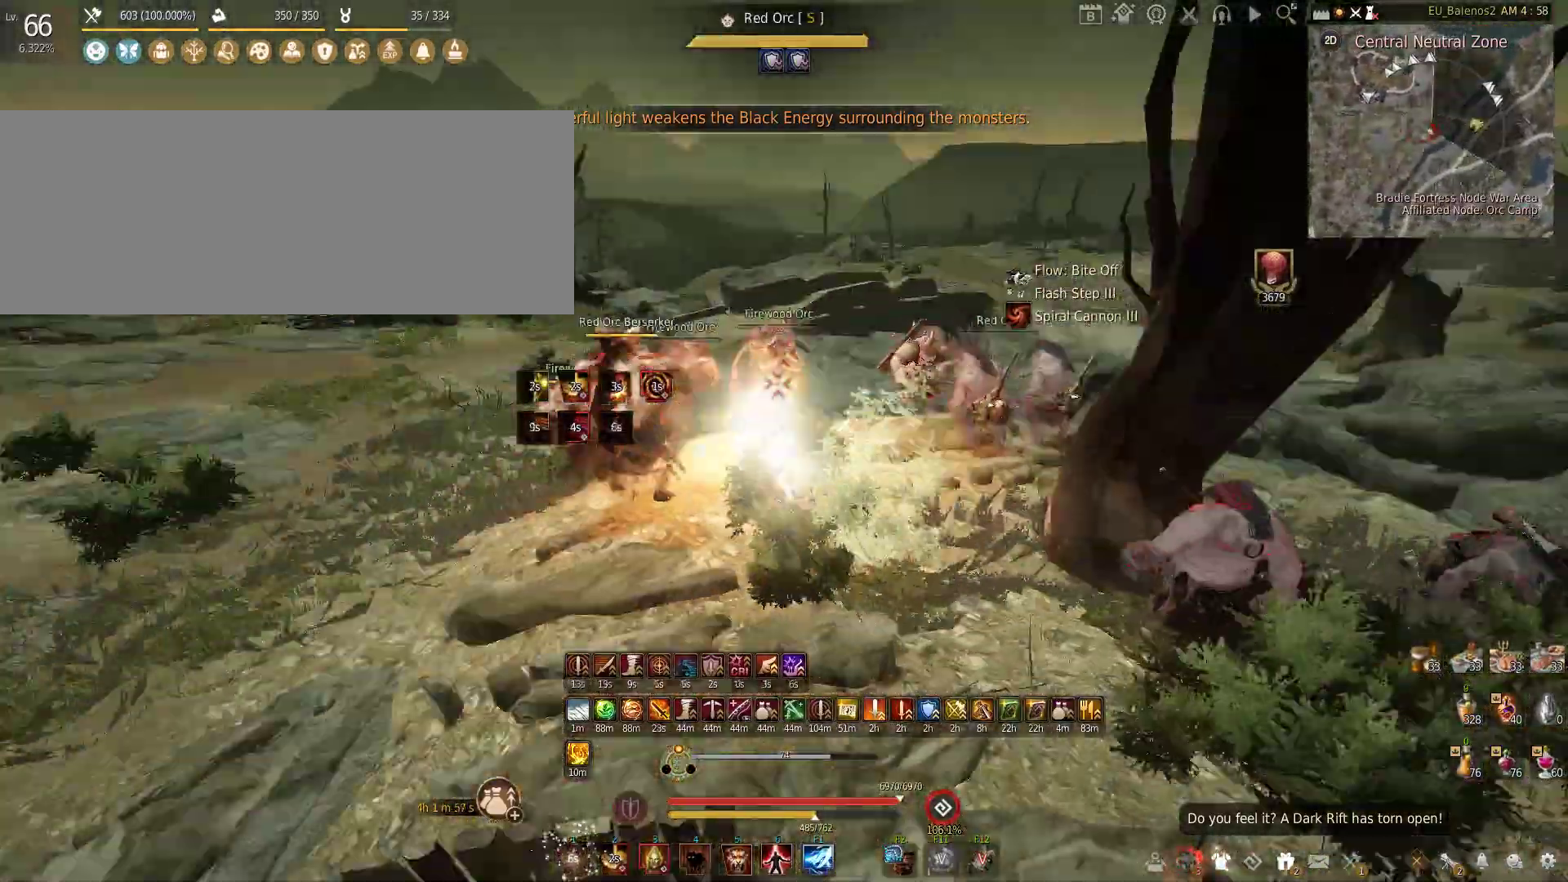
{"keys": ["q", "shift"], "mouse": [], "events": [[83, "shift", "down"], [150, "shift", "up"], [233, "shift", "down"], [250, "q", "down"]]}
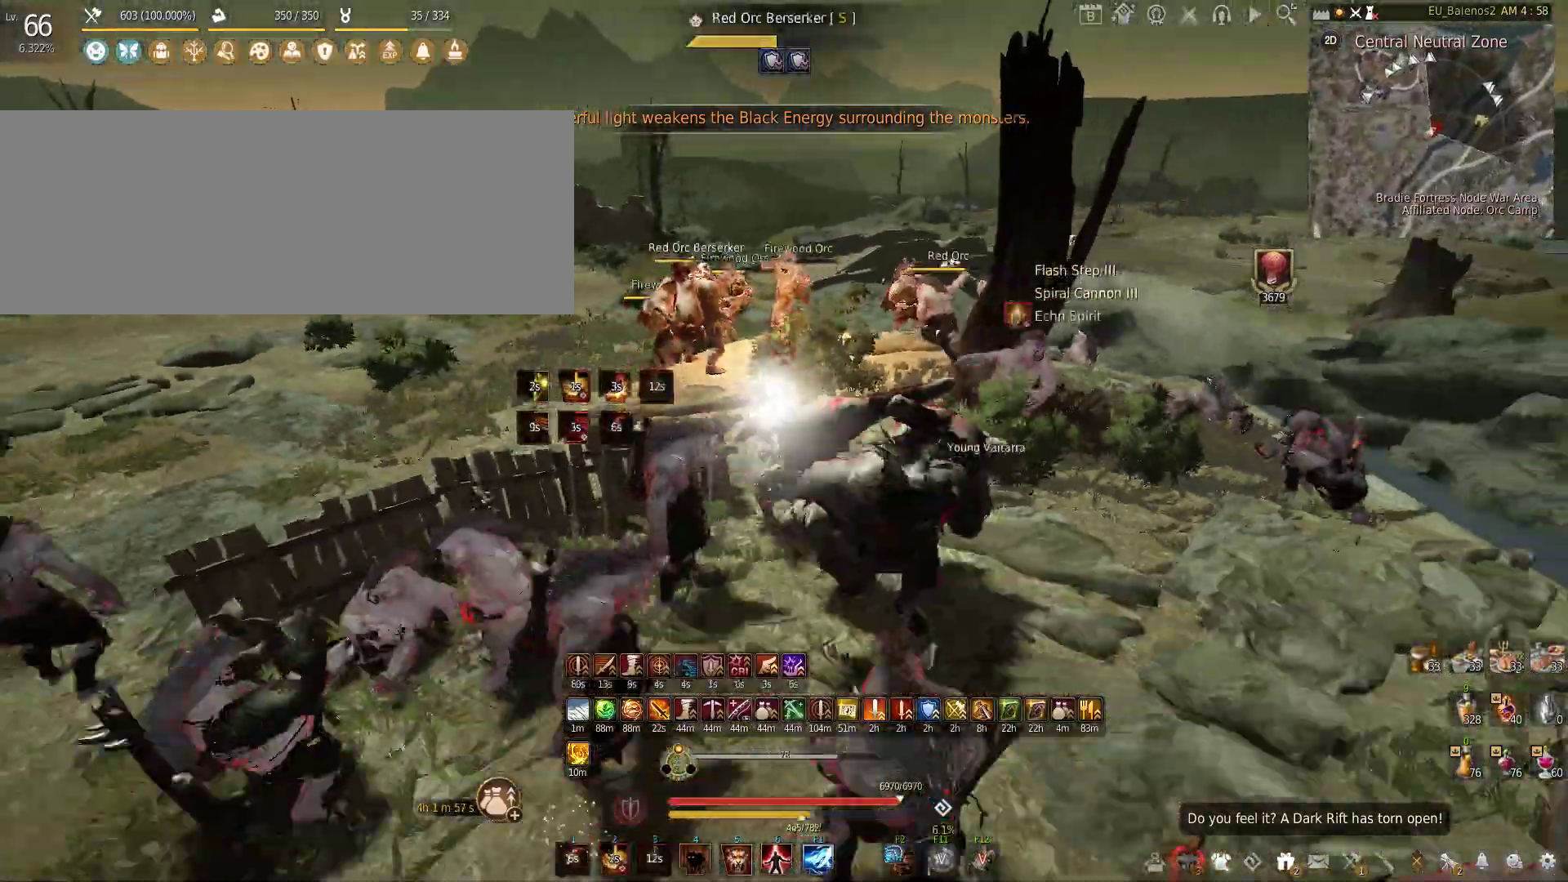
{"keys": [], "mouse": [], "events": [[316, "shift", "up"], [383, "q", "up"]]}
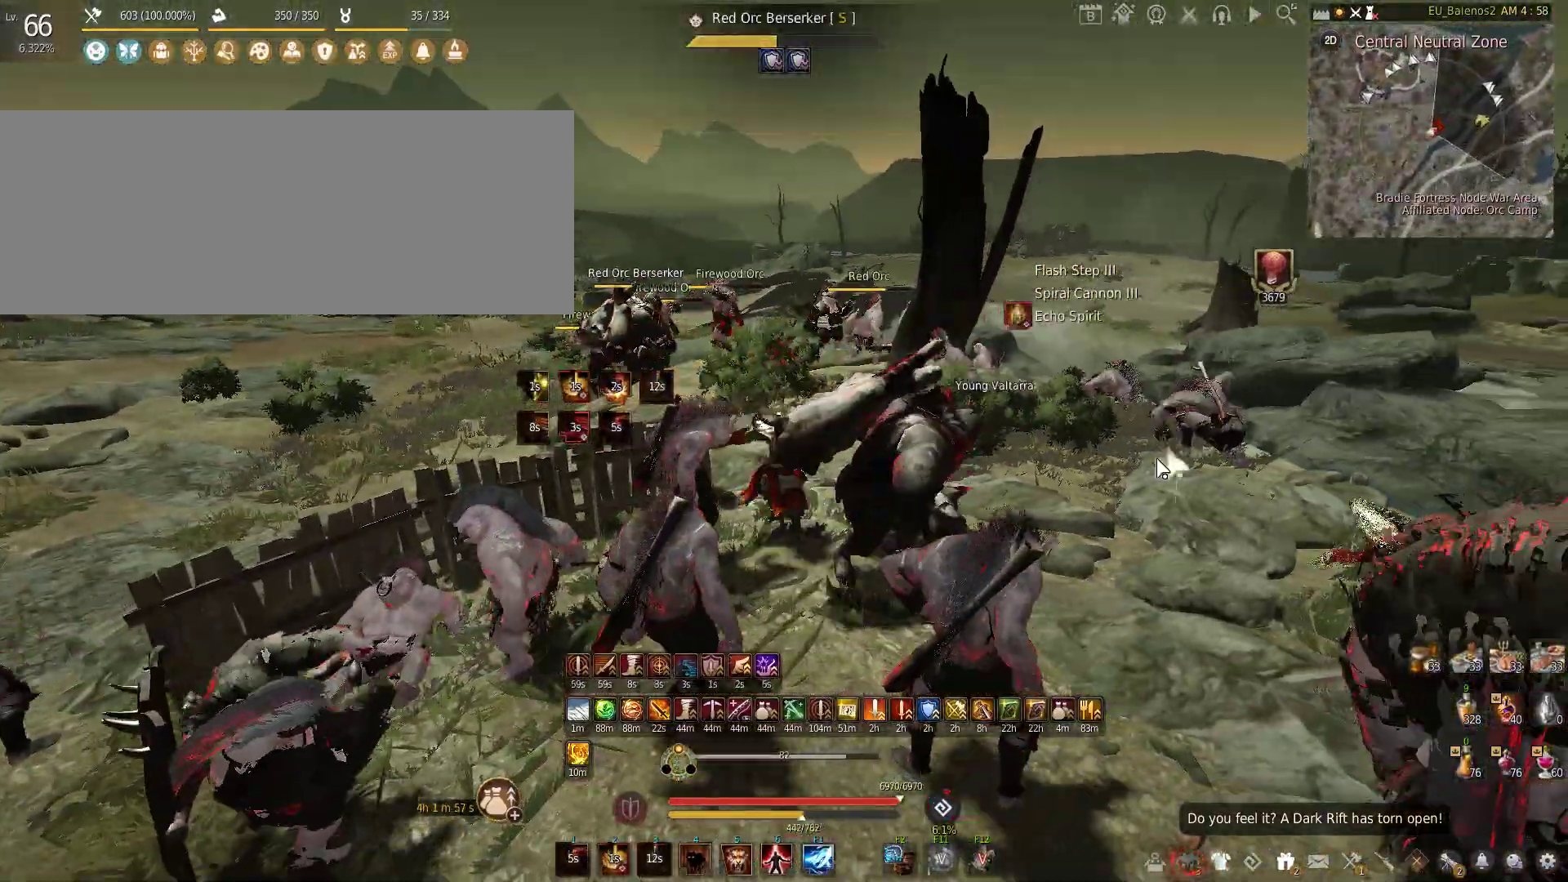
{"keys": [], "mouse": ["left"], "events": [[483, "mouse_left", "down"]]}
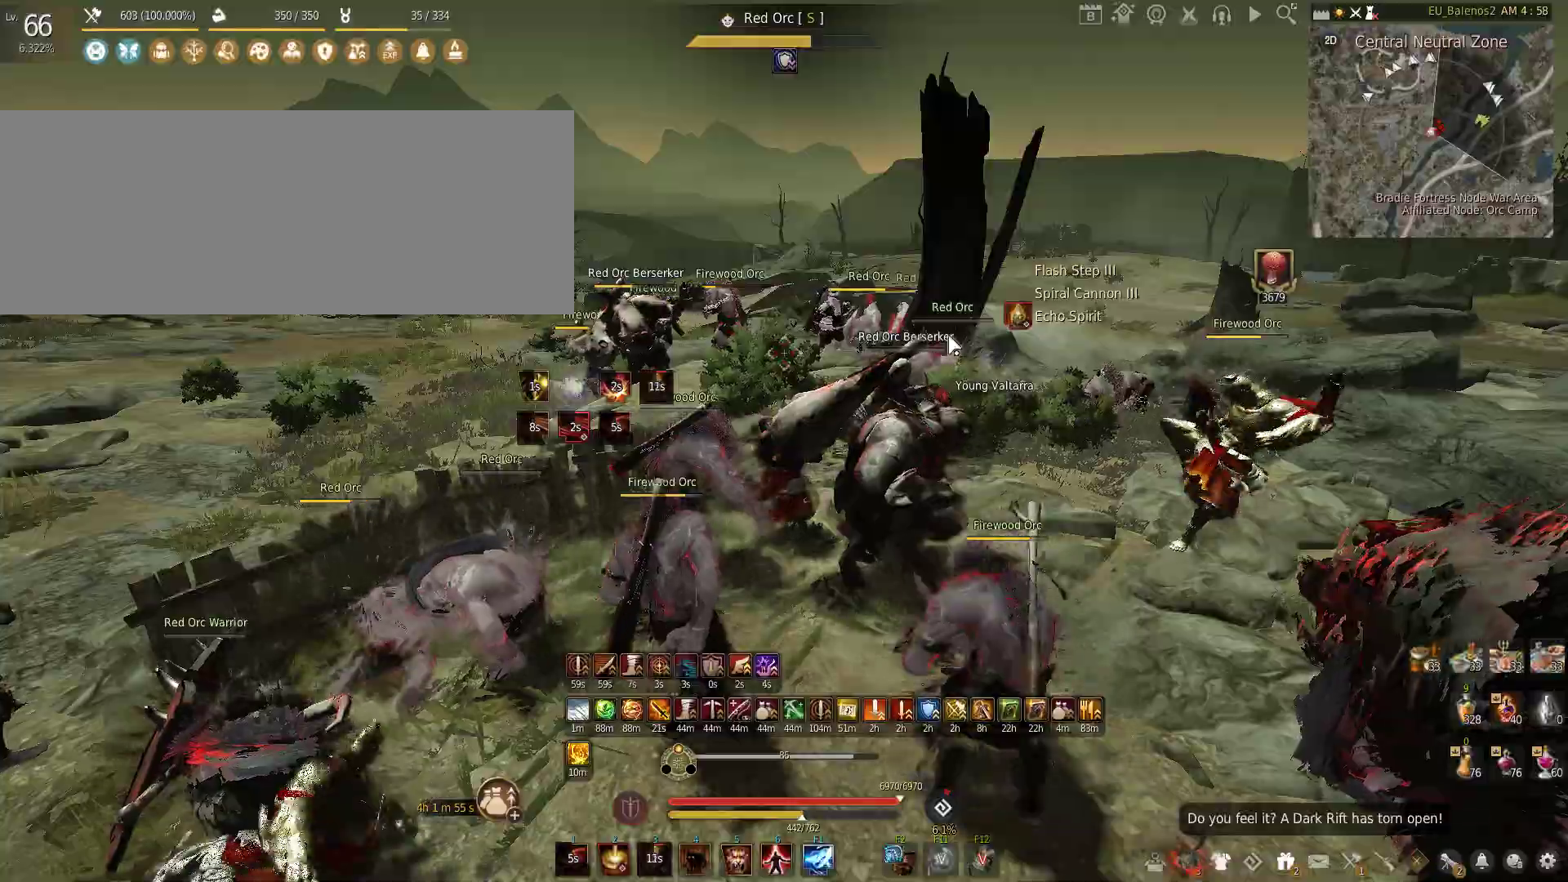
{"keys": [], "mouse": [], "events": [[500, "mouse_left", "up"]]}
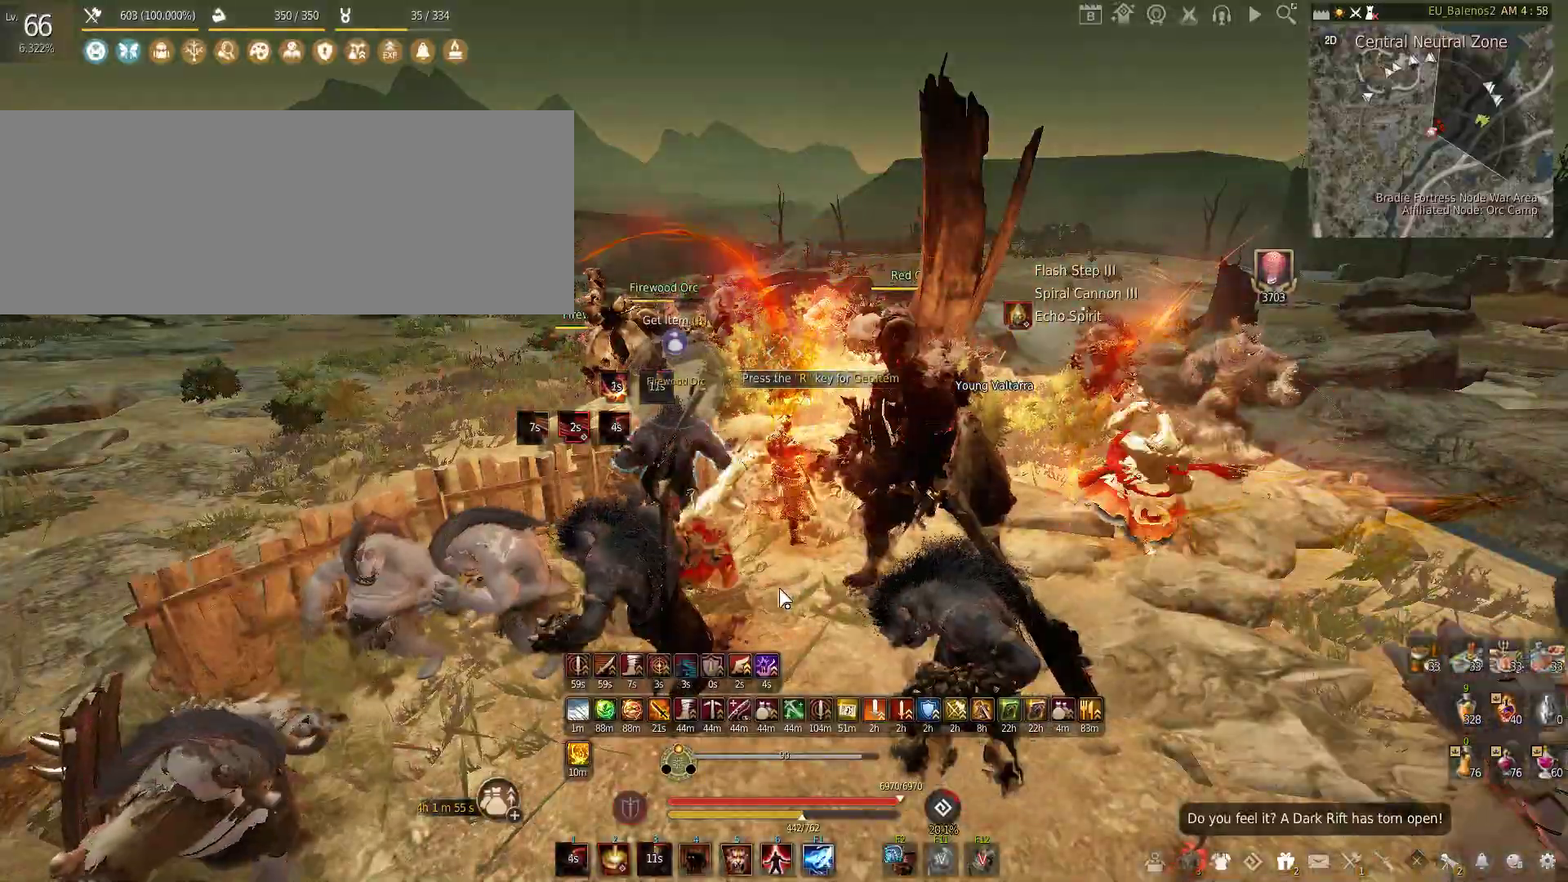
{"keys": [], "mouse": [], "events": []}
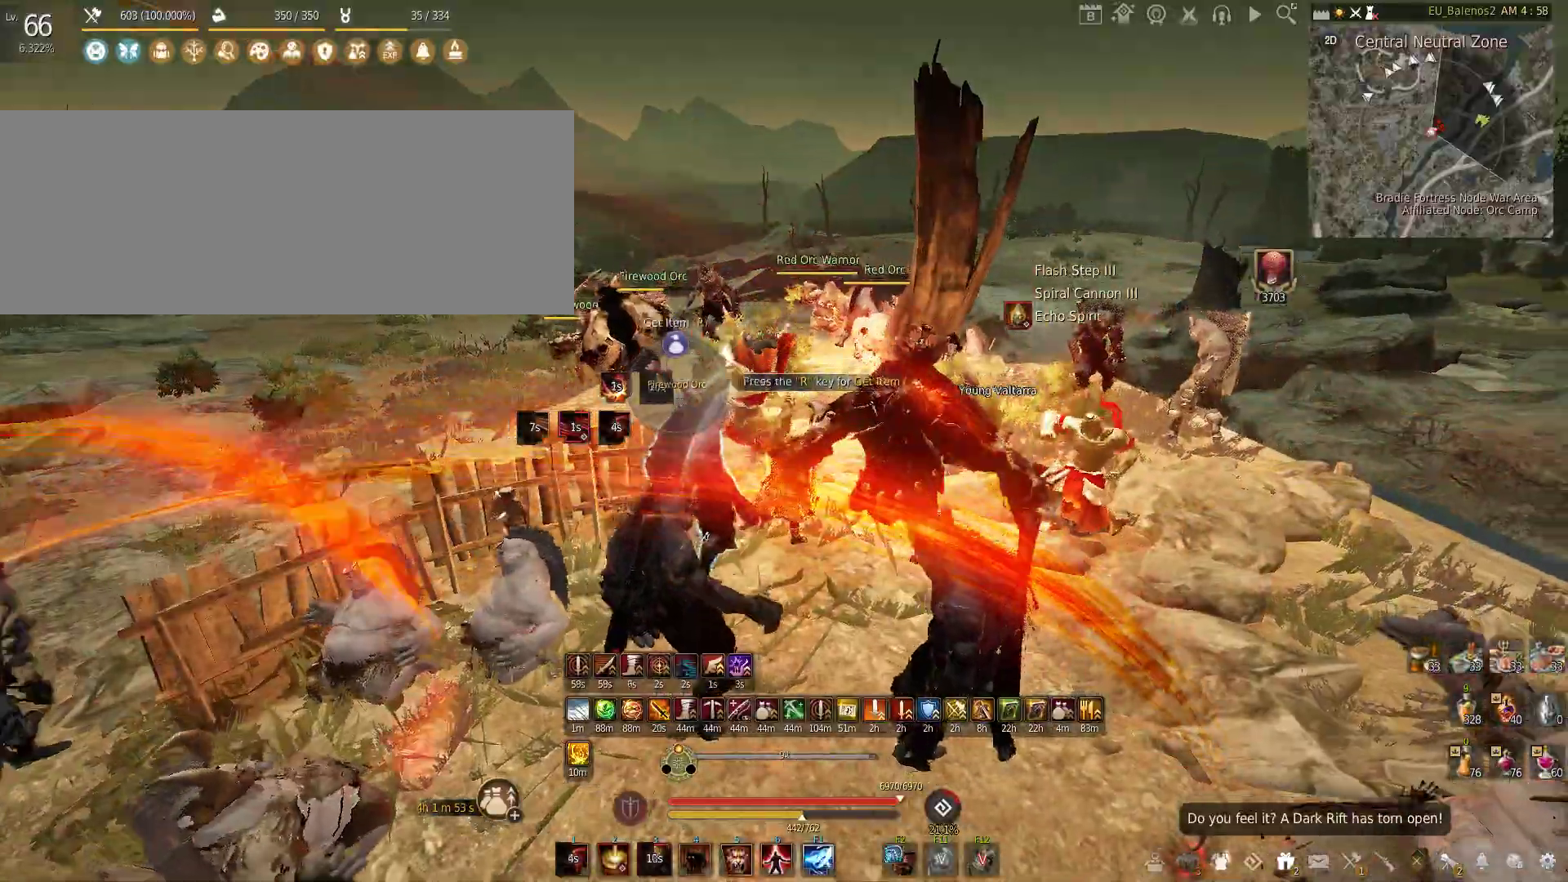
{"keys": ["w"], "mouse": [], "events": [[83, "w", "down"]]}
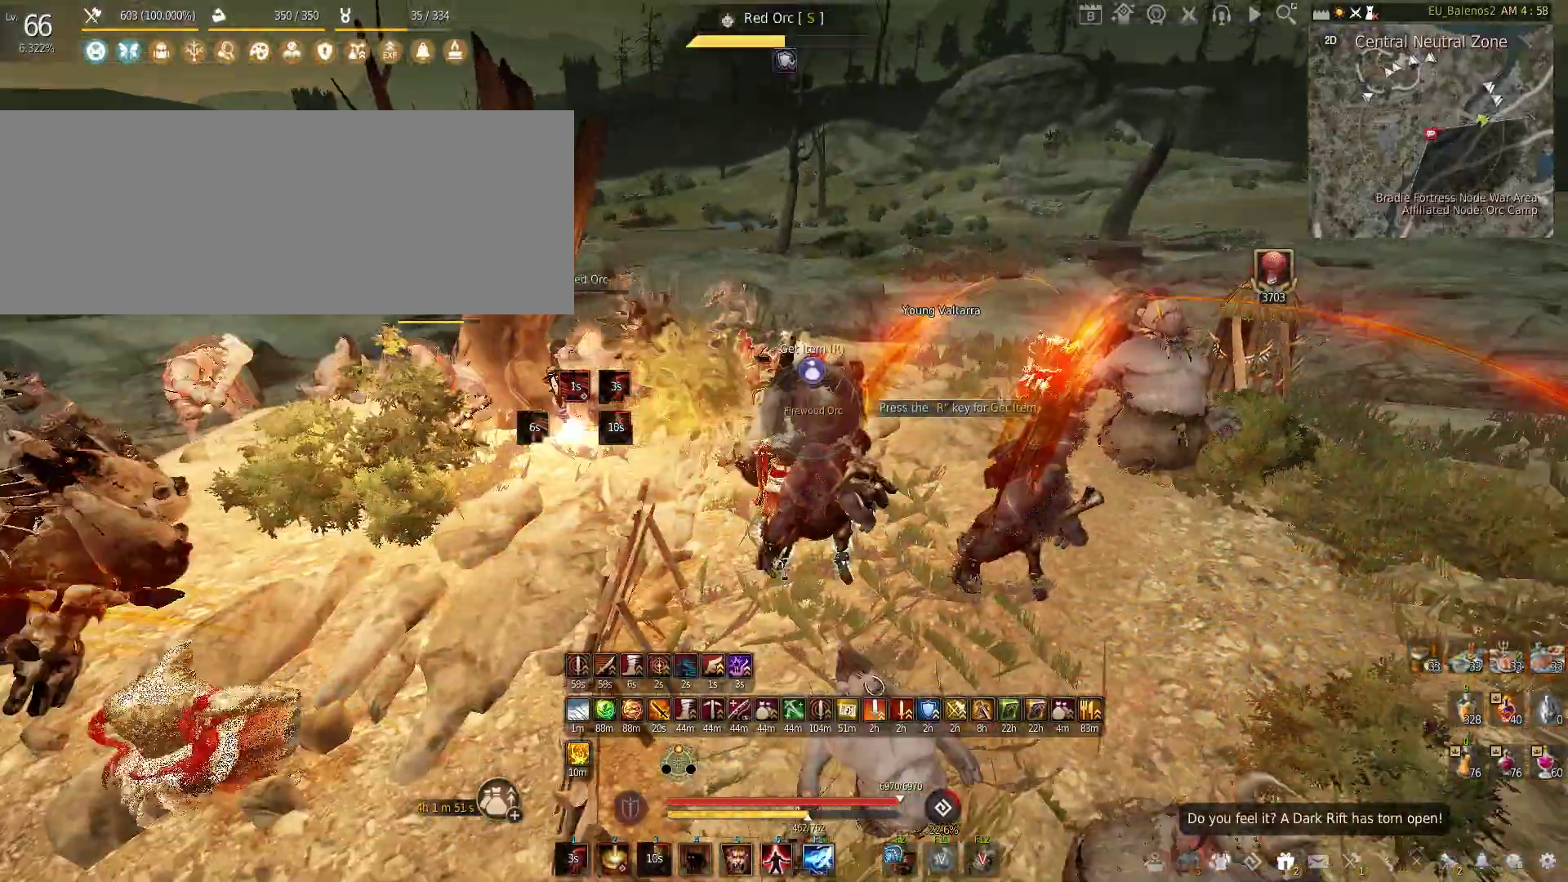
{"keys": ["w"], "mouse": [], "events": [[116, "w", "up"], [433, "w", "down"]]}
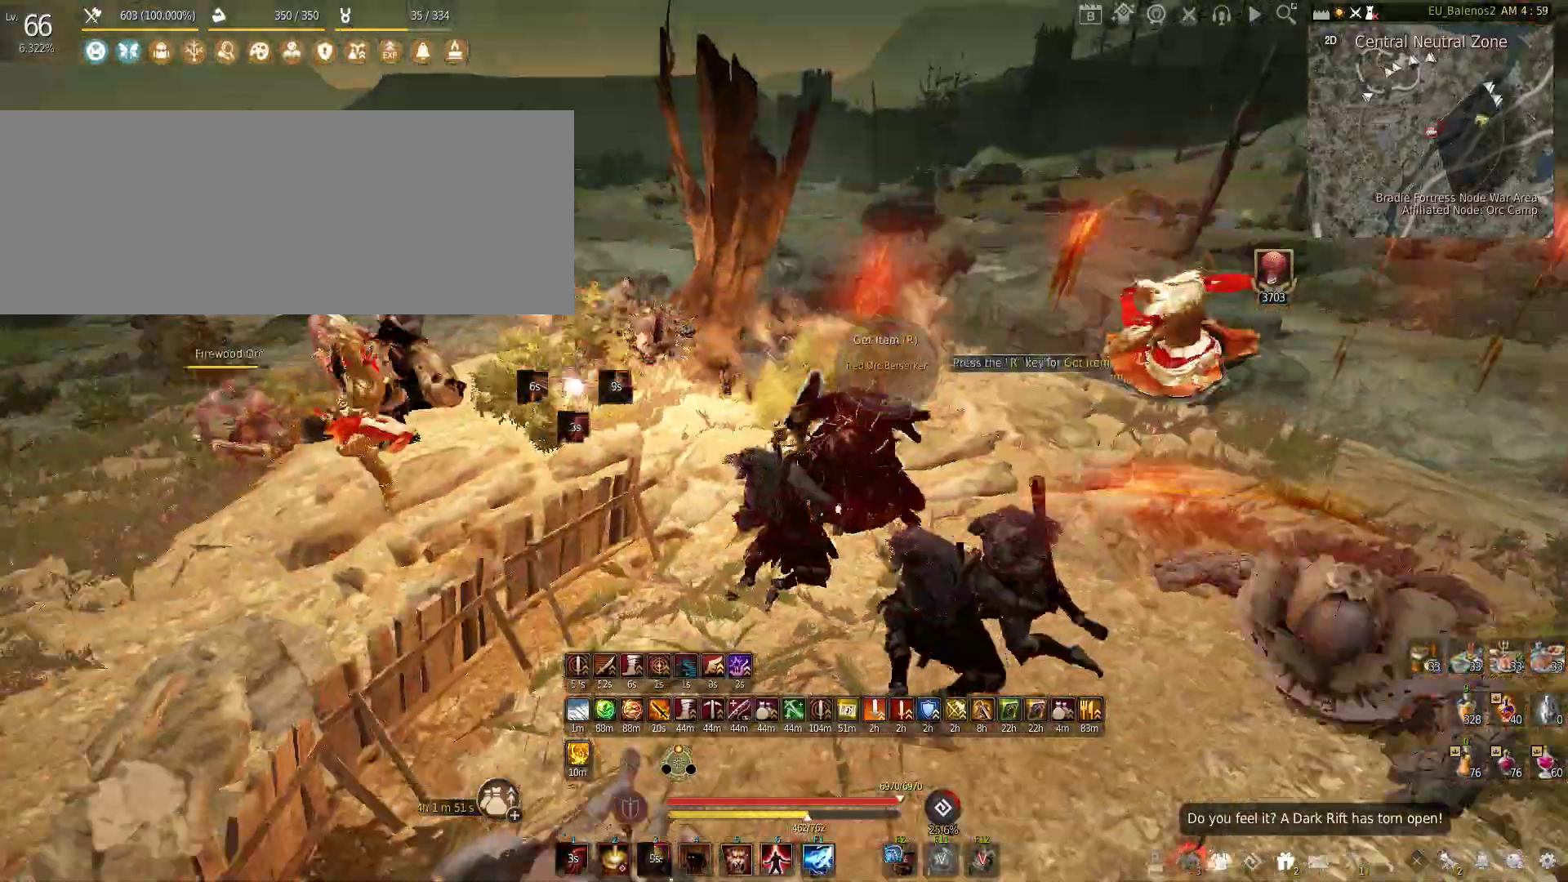
{"keys": [], "mouse": [], "events": [[500, "w", "up"]]}
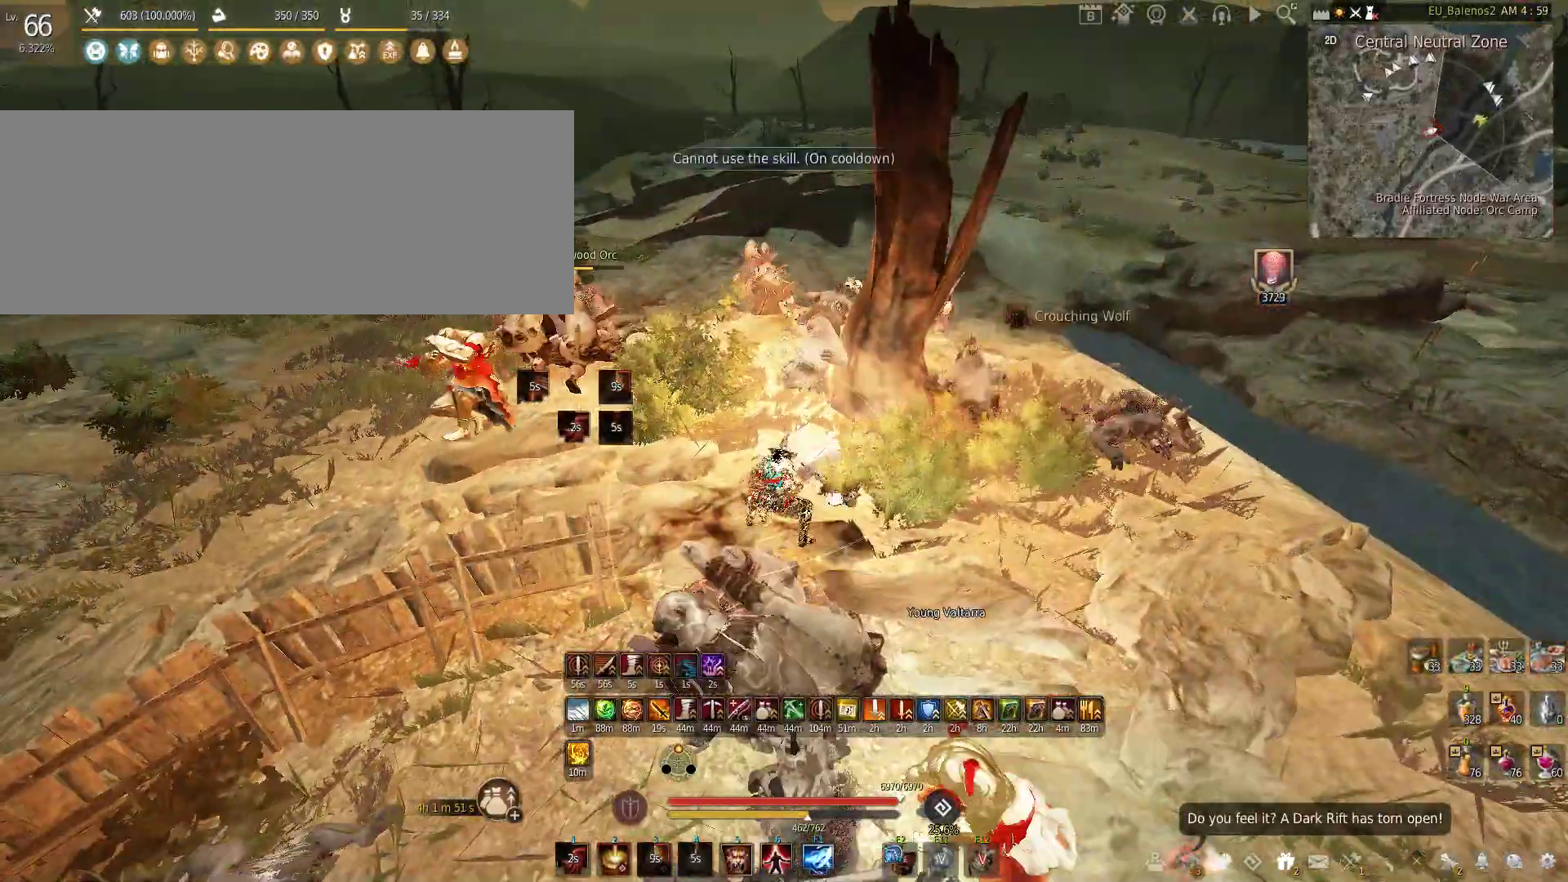
{"keys": ["s"], "mouse": [], "events": [[83, "s", "down"], [233, "s", "up"], [283, "shift", "down"], [283, "x", "down"], [450, "x", "up"], [483, "shift", "up"], [500, "s", "down"]]}
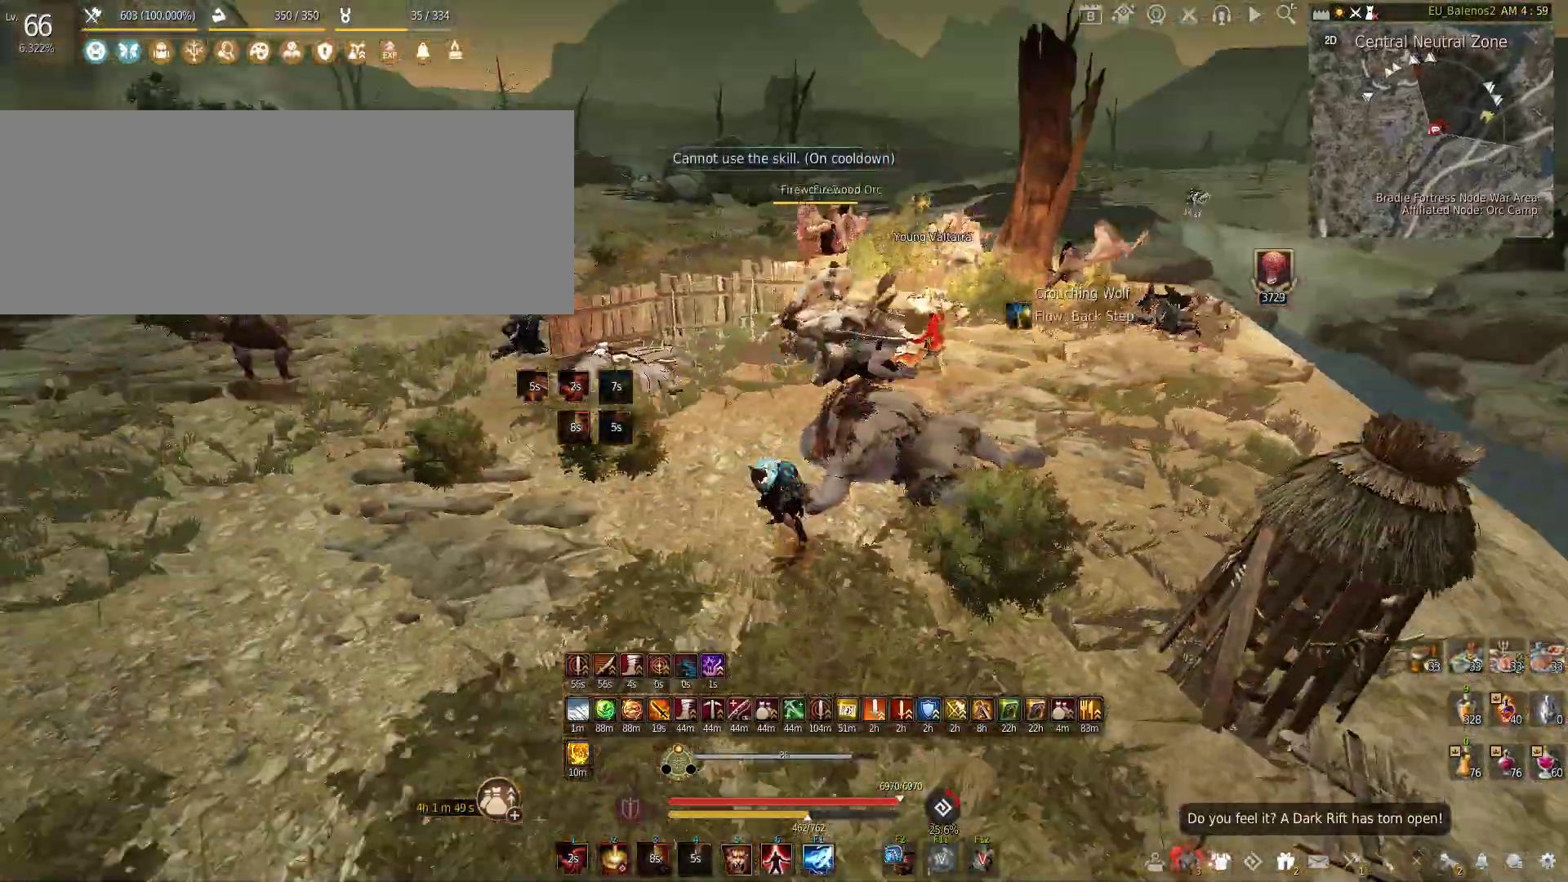
{"keys": ["s"], "mouse": ["left"], "events": [[83, "mouse_left", "down"], [83, "mouse_right", "down"], [500, "mouse_right", "up"]]}
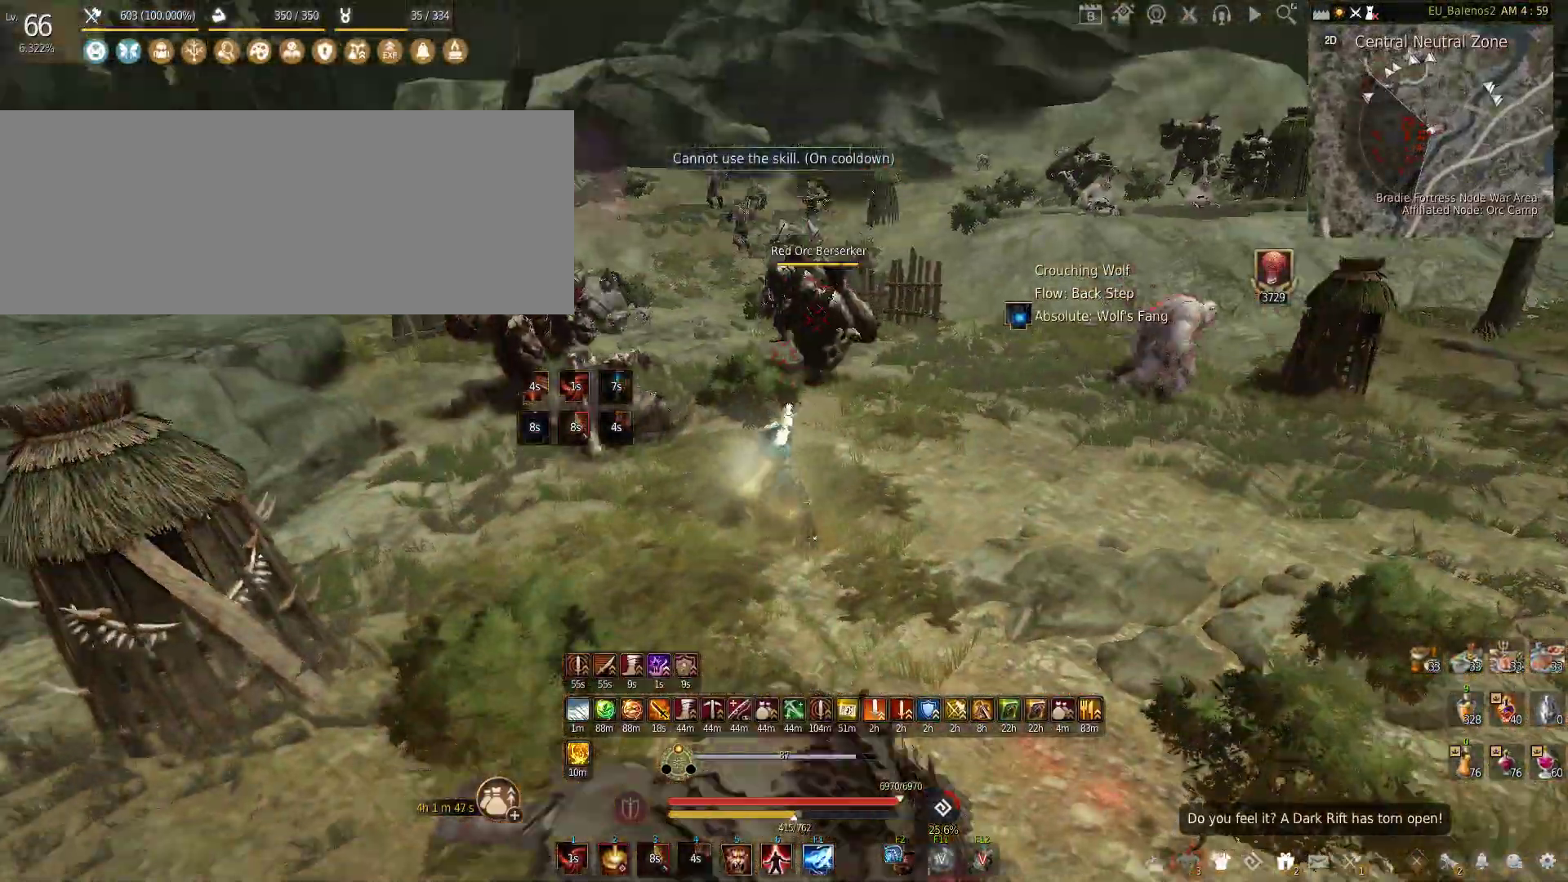
{"keys": [], "mouse": ["left"], "events": [[116, "s", "up"]]}
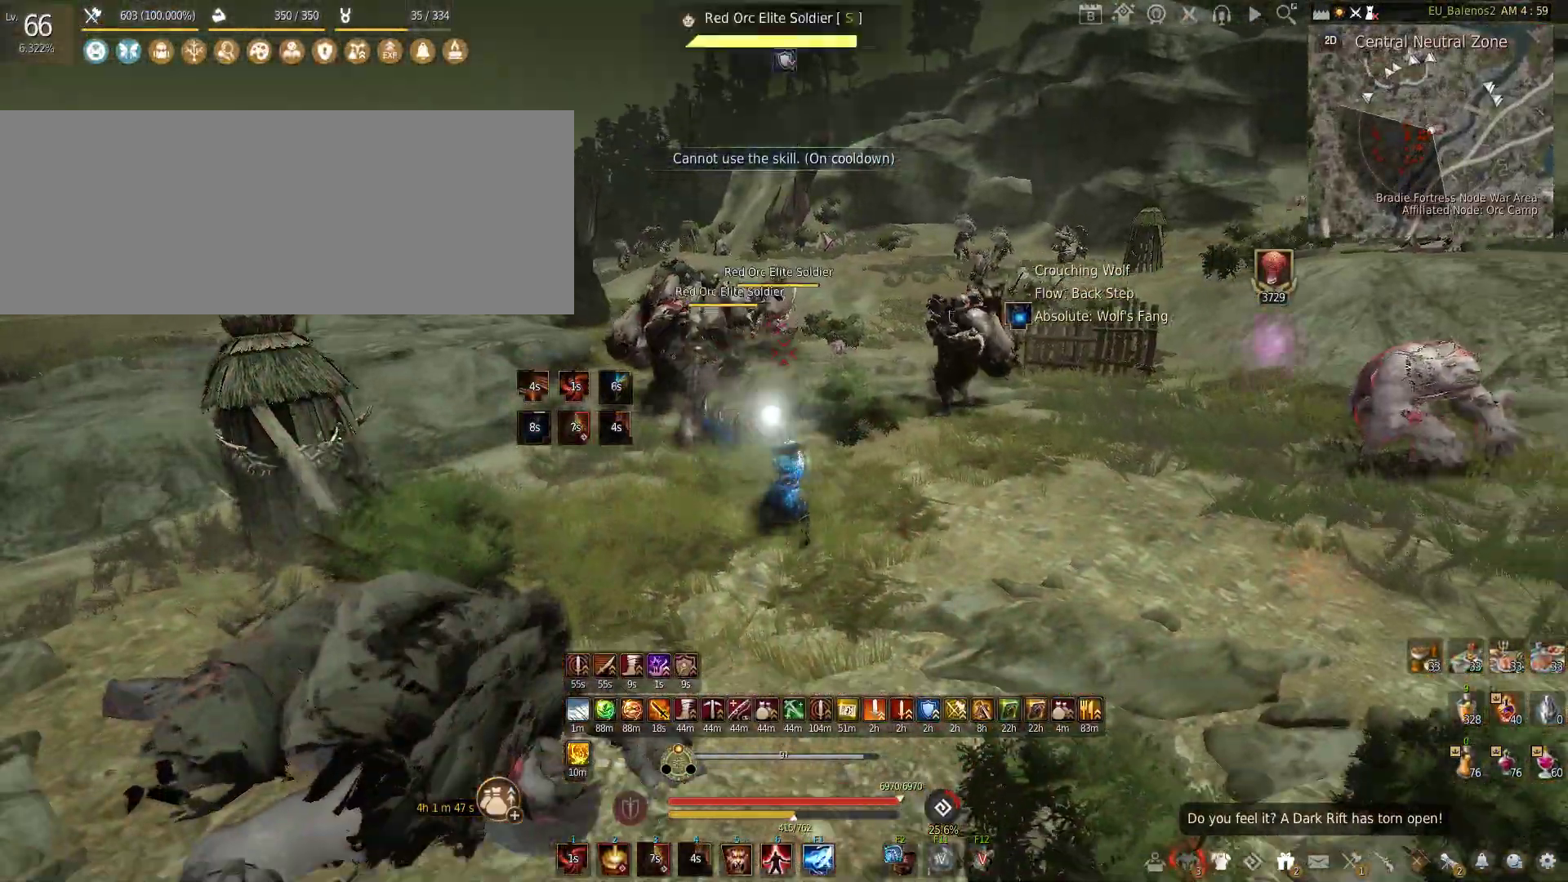
{"keys": [], "mouse": ["left"], "events": []}
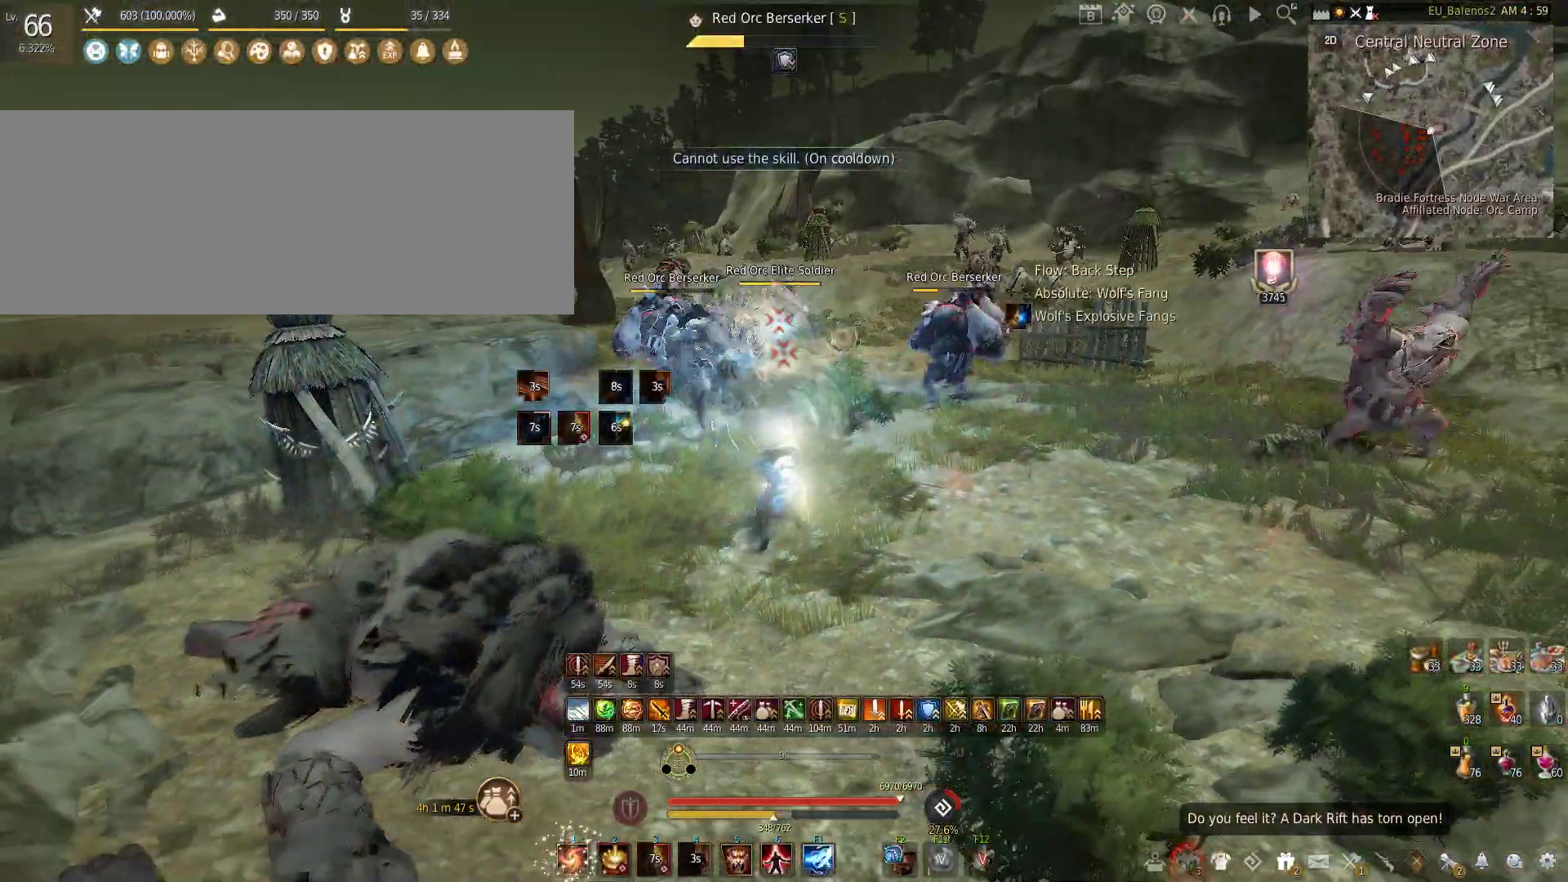
{"keys": ["c"], "mouse": [], "events": [[283, "mouse_left", "up"], [333, "c", "down"]]}
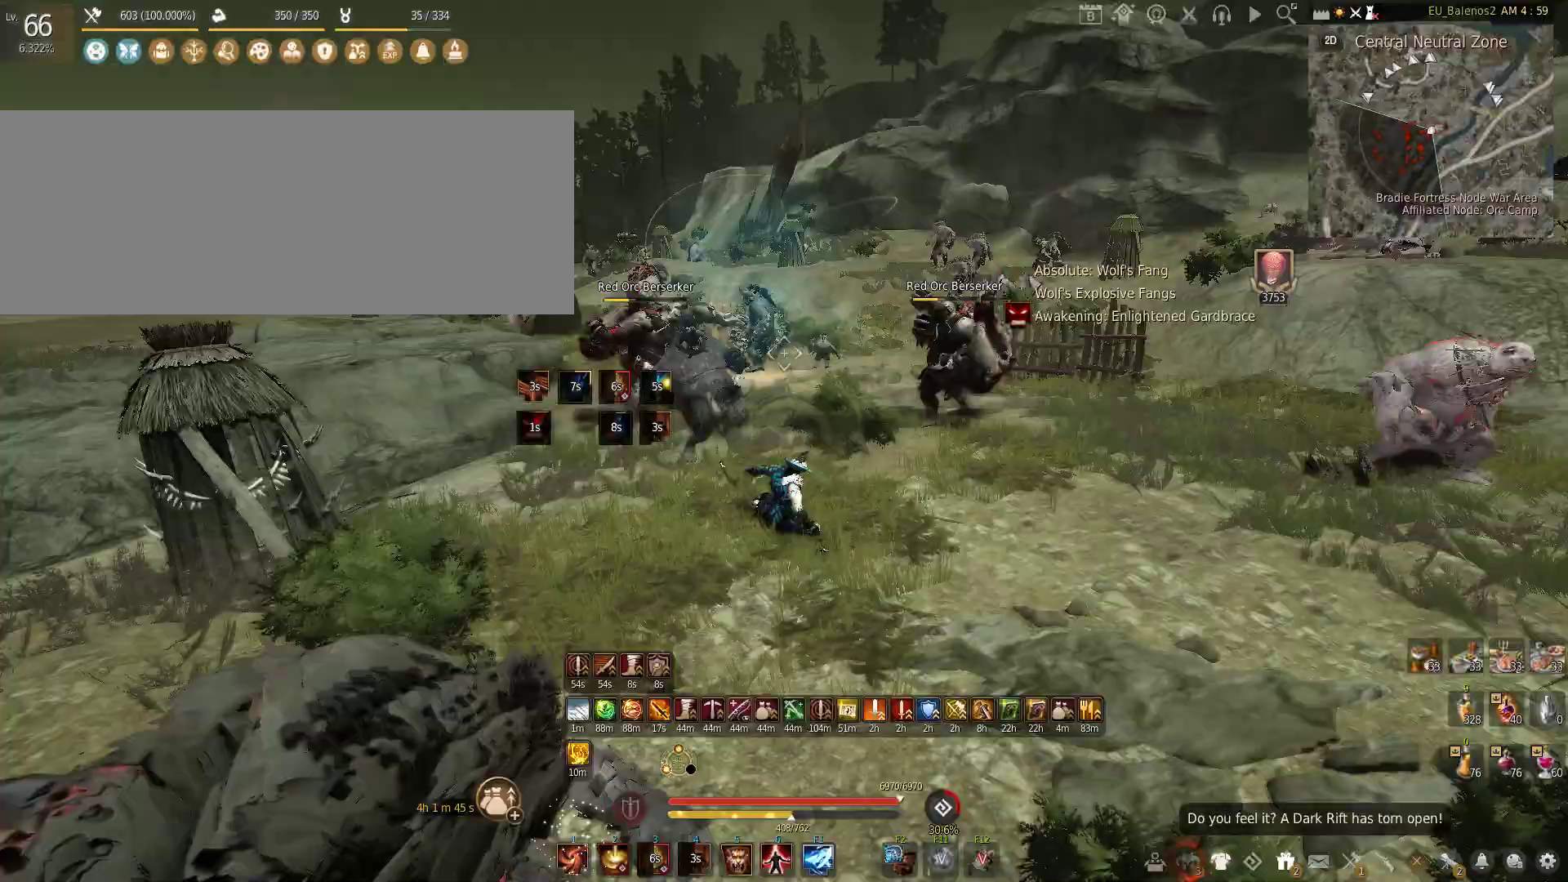
{"keys": [], "mouse": [], "events": [[33, "c", "up"], [150, "mouse_left", "down"], [150, "shift", "down"], [466, "shift", "up"], [500, "mouse_left", "up"]]}
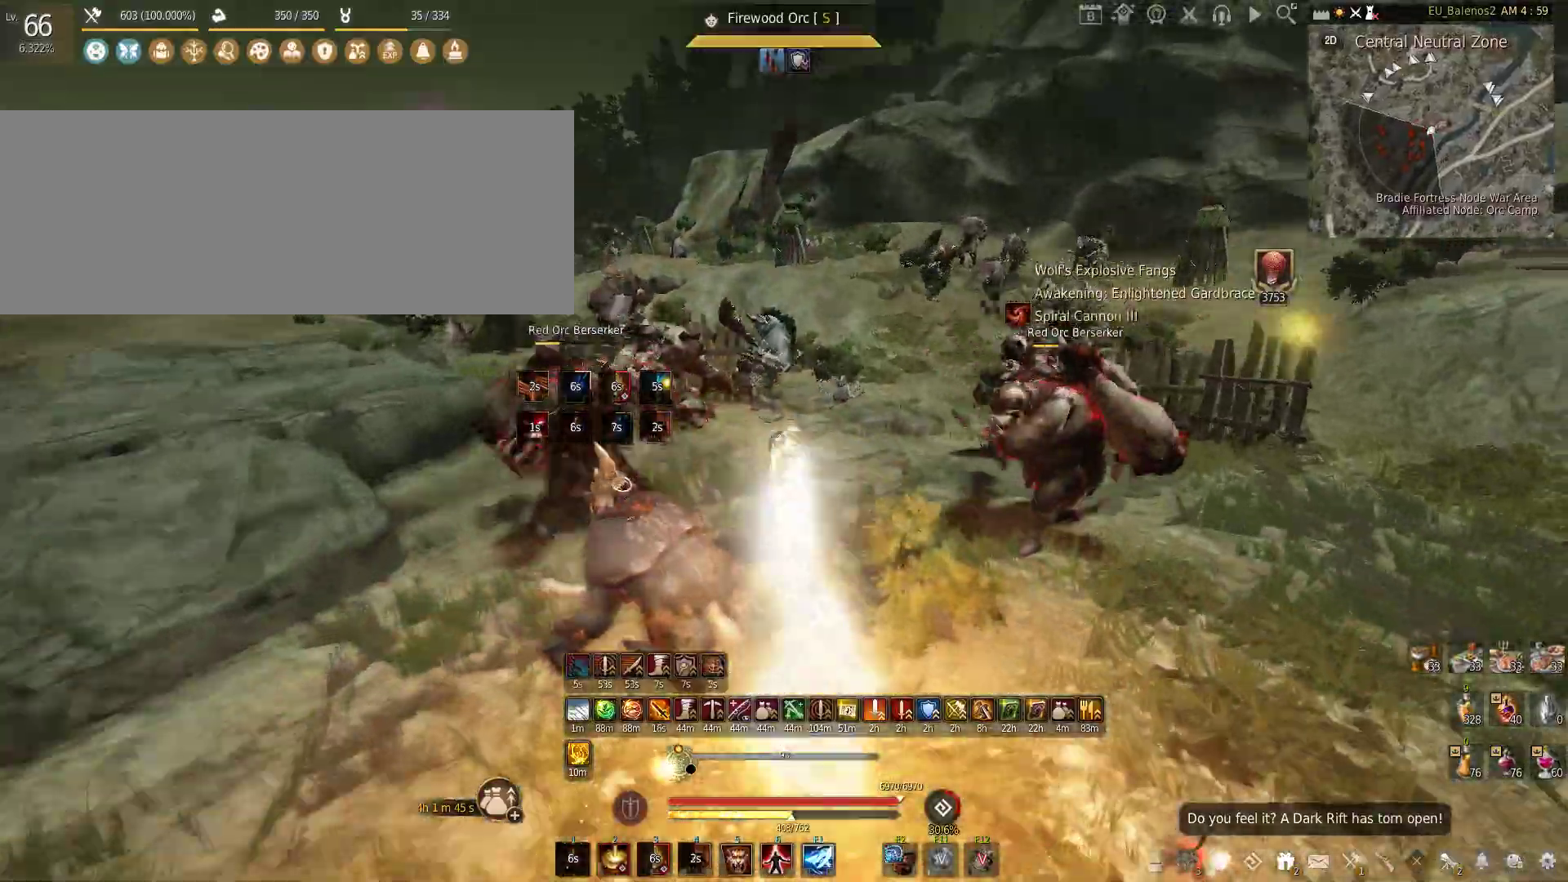
{"keys": ["f", "shift"], "mouse": [], "events": [[83, "shift", "down"], [100, "f", "down"]]}
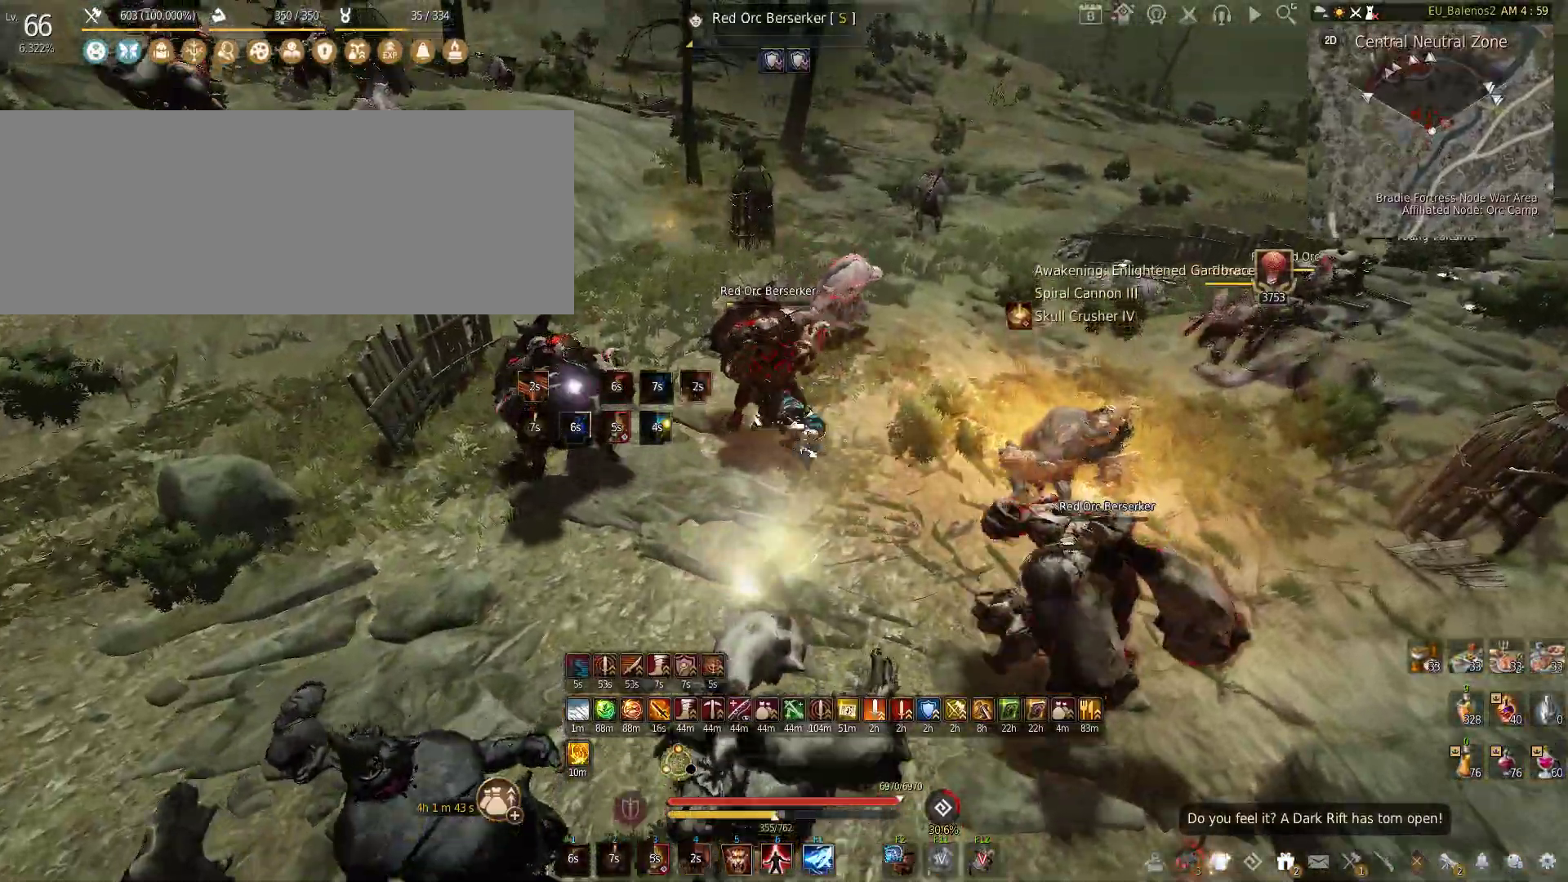
{"keys": ["f", "s"], "mouse": [], "events": [[33, "shift", "up"], [383, "s", "down"]]}